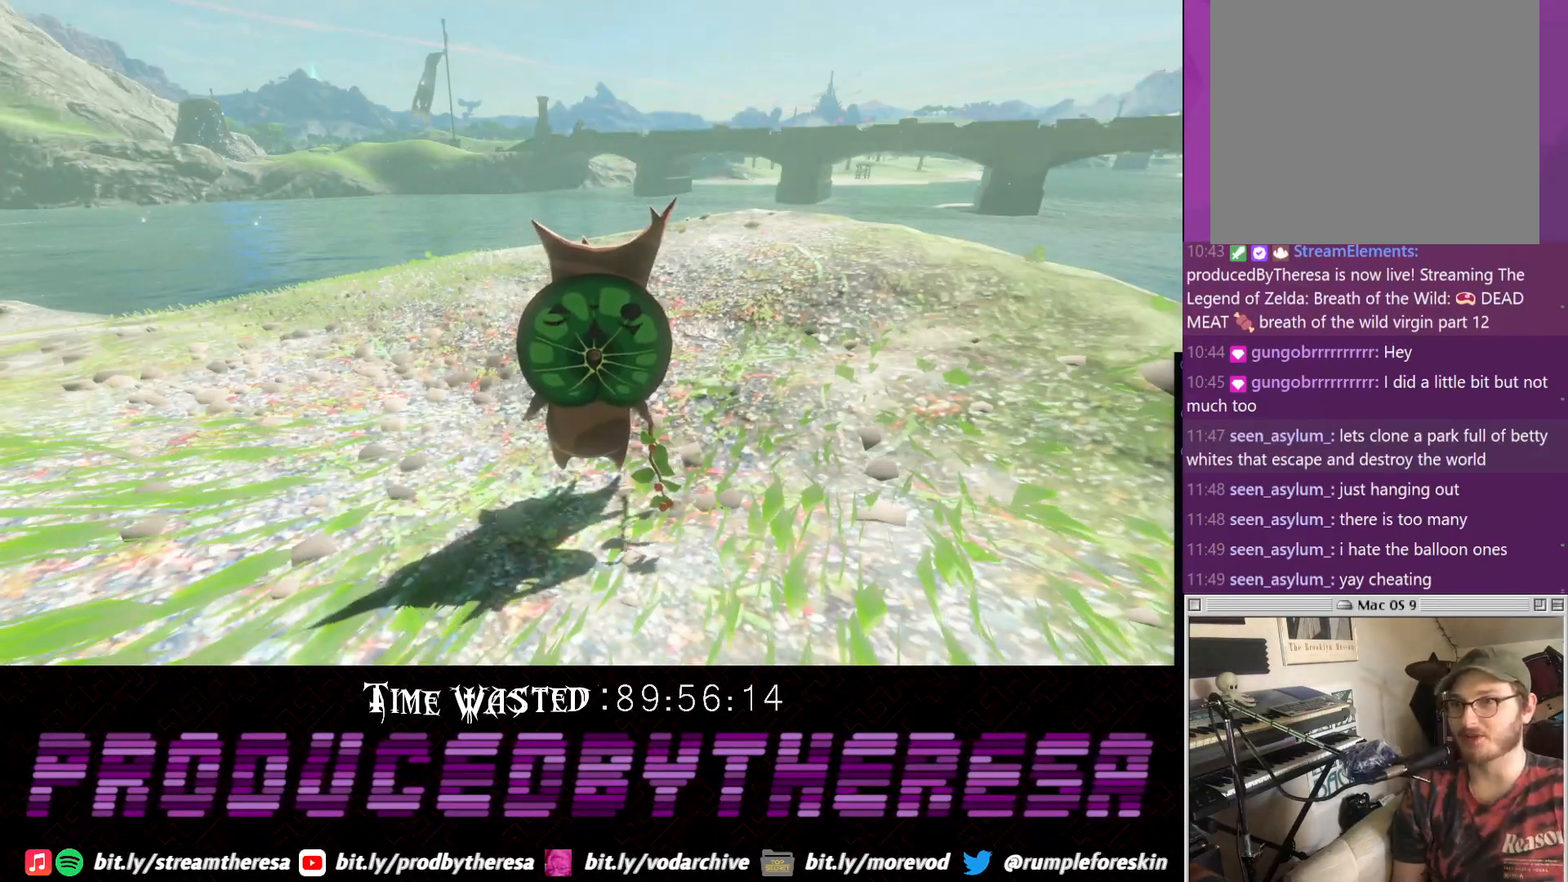
Gameplay with a controller (PlayStation layout); each line is a JSON object with the inputs held at the frame after it. "events" lists button and stick changes between this image and that frame as [ms after this image, input, new state], when the widget could be followed in between. Not read: DPAD_UP R3.
{"buttons": ["CROSS"], "left_stick": "center", "right_stick": "center", "events": [[133, "CROSS", "up"], [250, "CROSS", "down"], [383, "CROSS", "up"], [500, "CROSS", "down"]]}
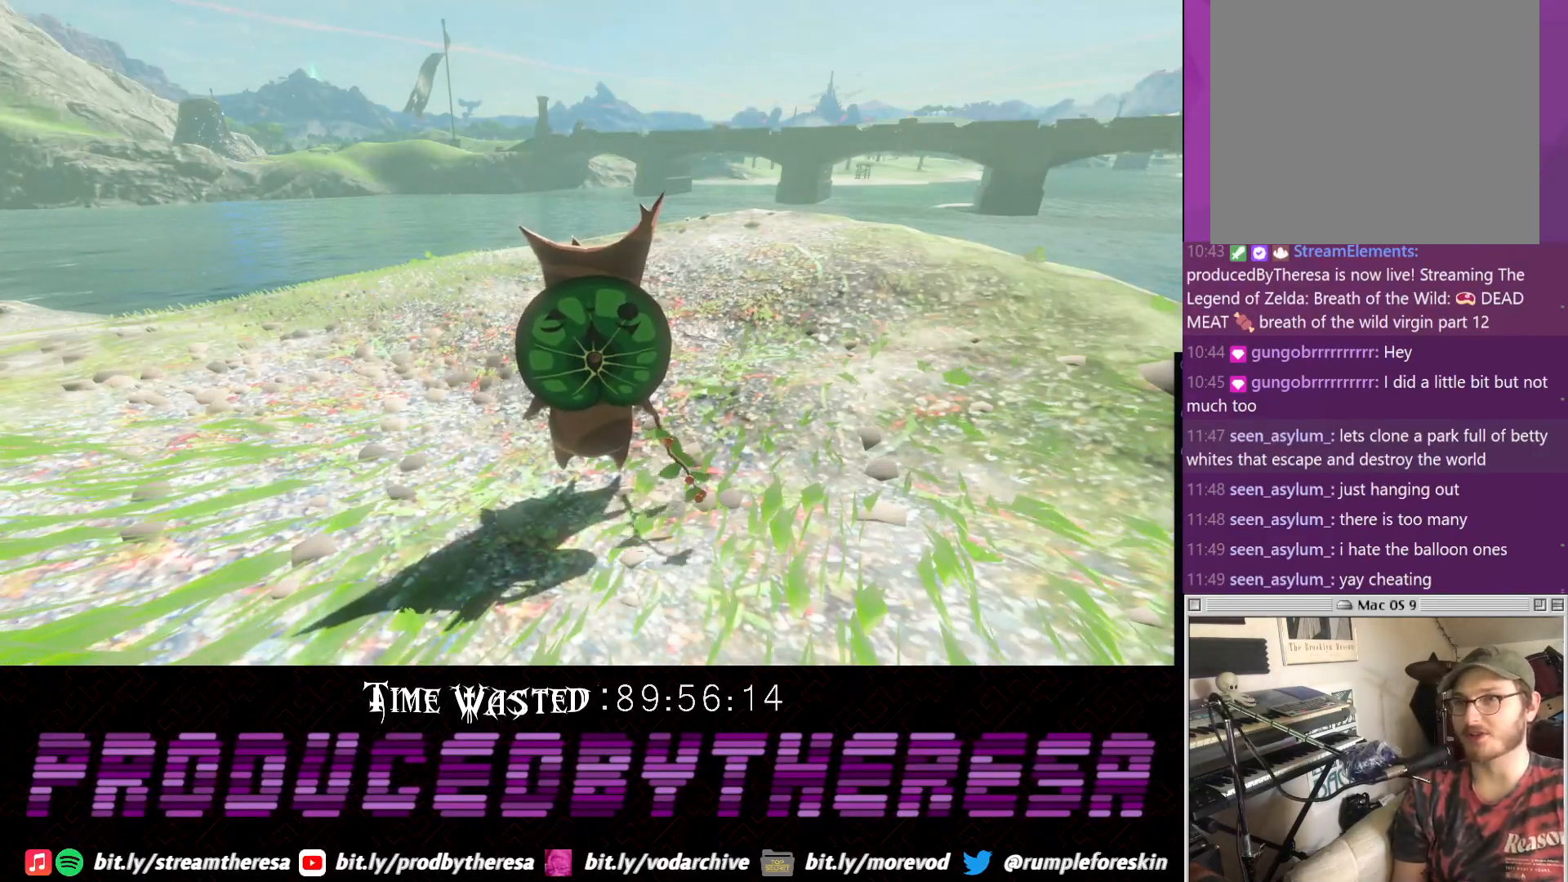
{"buttons": ["CROSS"], "left_stick": "center", "right_stick": "center", "events": [[133, "CROSS", "up"], [200, "CROSS", "down"], [333, "CROSS", "up"], [417, "CROSS", "down"]]}
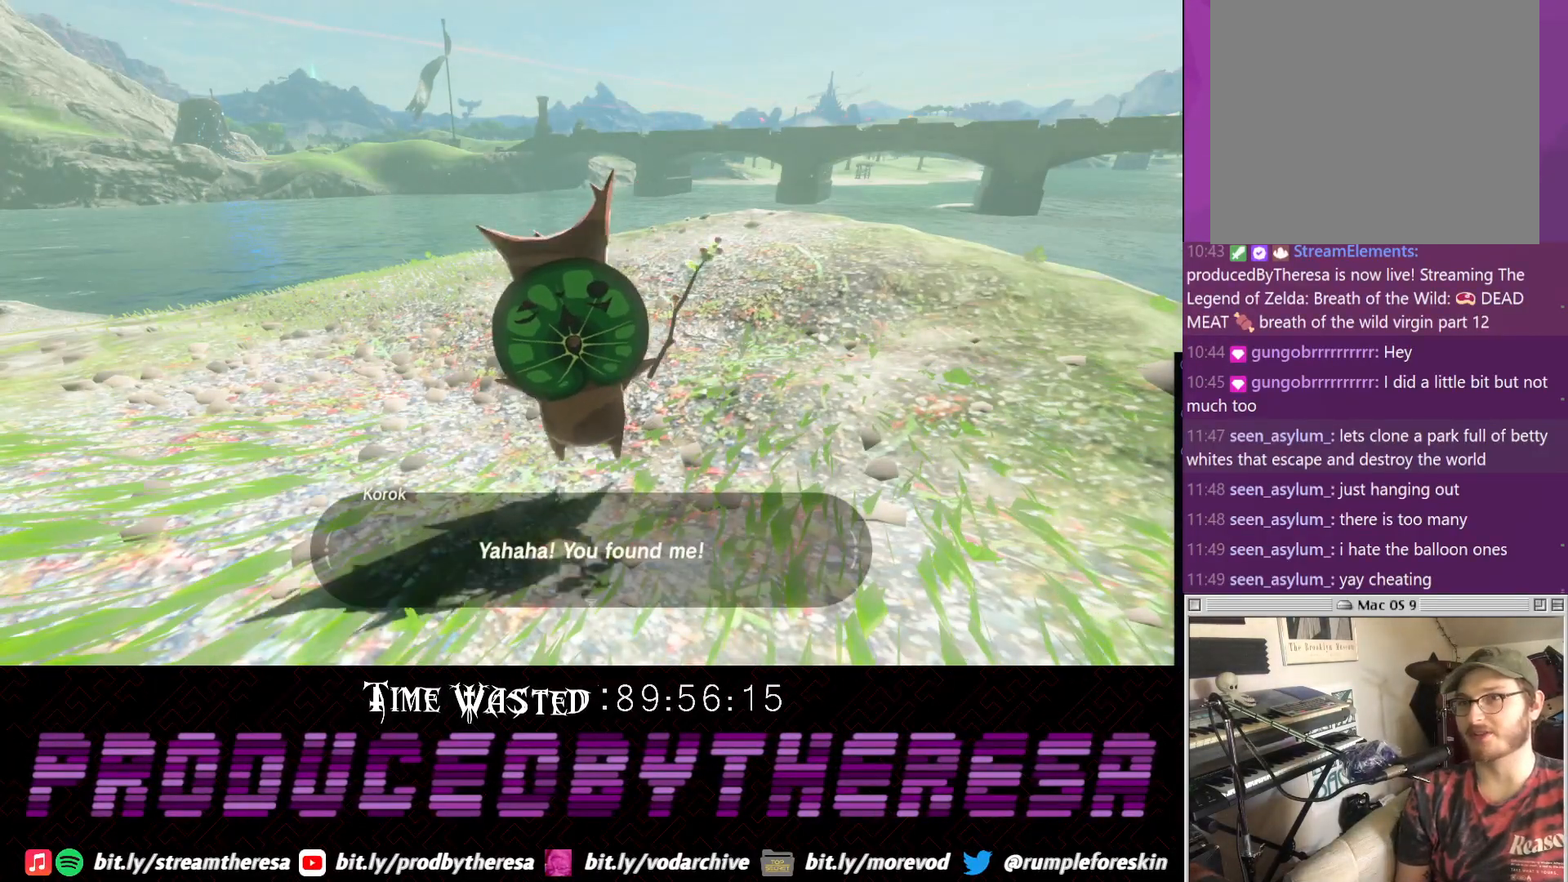
{"buttons": [], "left_stick": "center", "right_stick": "center", "events": [[33, "CROSS", "up"], [100, "CROSS", "down"], [217, "CROSS", "up"], [300, "CROSS", "down"], [400, "CROSS", "up"]]}
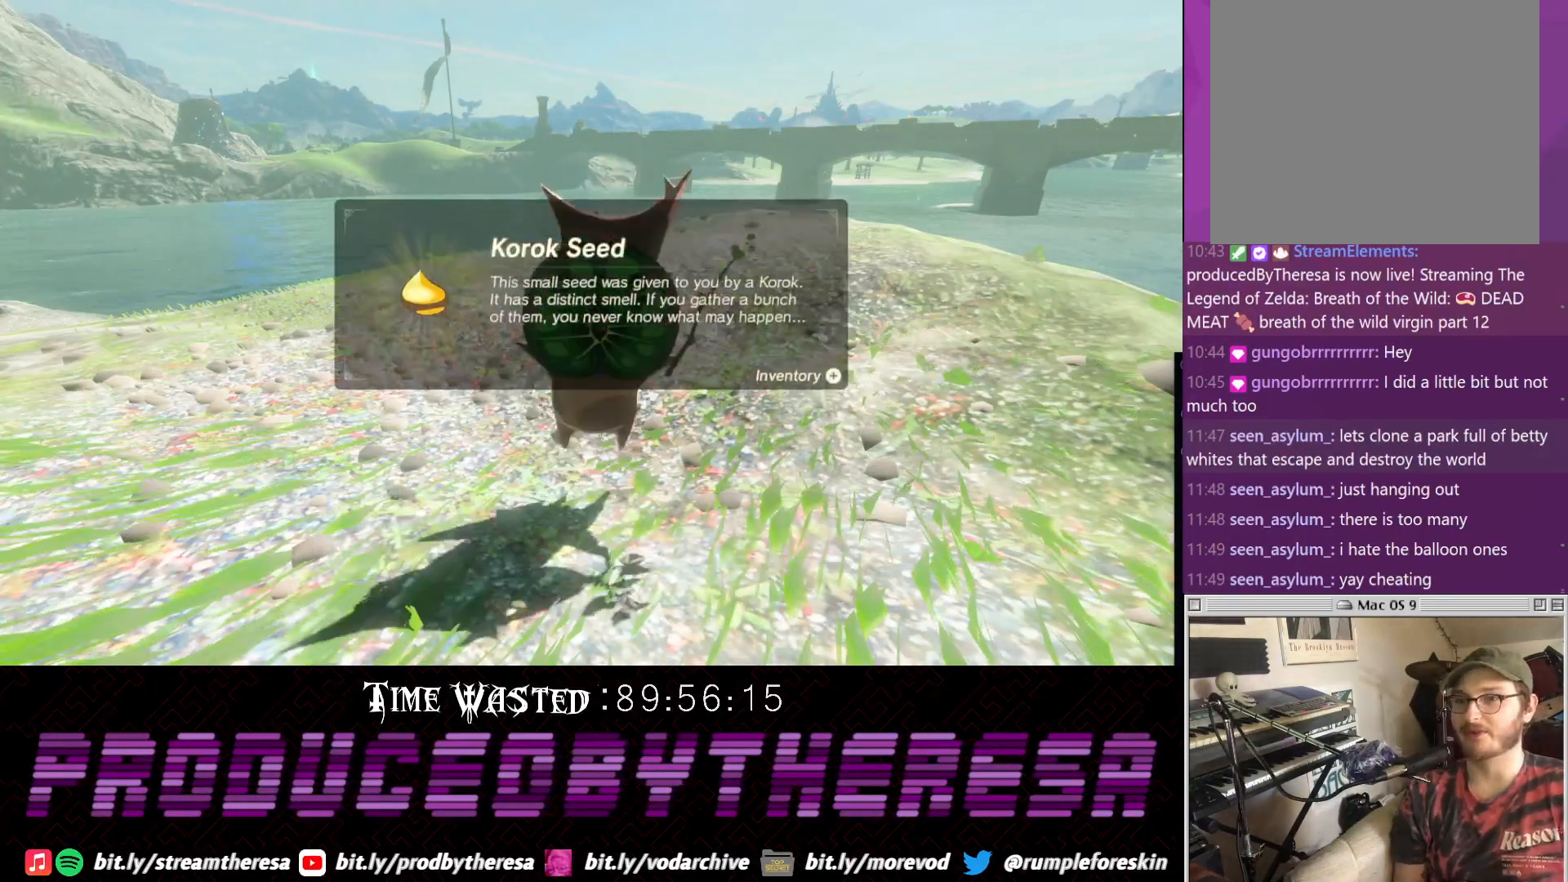
{"buttons": [], "left_stick": "center", "right_stick": "center", "events": [[33, "CROSS", "down"], [100, "CROSS", "up"], [217, "CROSS", "down"], [300, "CROSS", "up"], [417, "CROSS", "down"], [483, "CROSS", "up"]]}
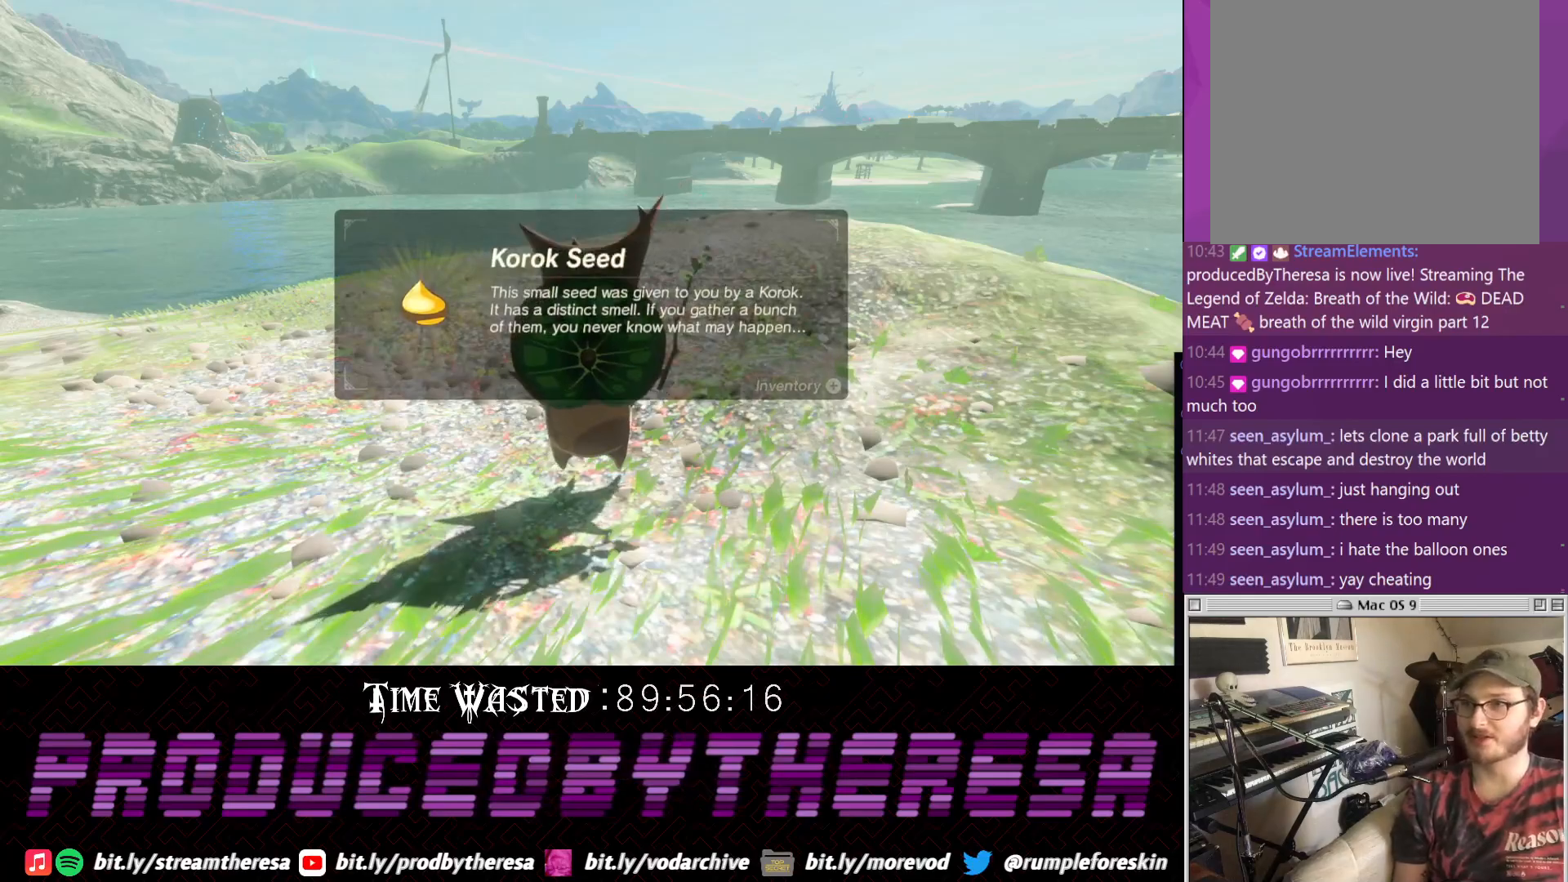
{"buttons": ["CROSS"], "left_stick": "center", "right_stick": "center", "events": [[100, "CROSS", "down"], [167, "CROSS", "up"], [233, "CROSS", "down"], [350, "CROSS", "up"], [417, "CROSS", "down"]]}
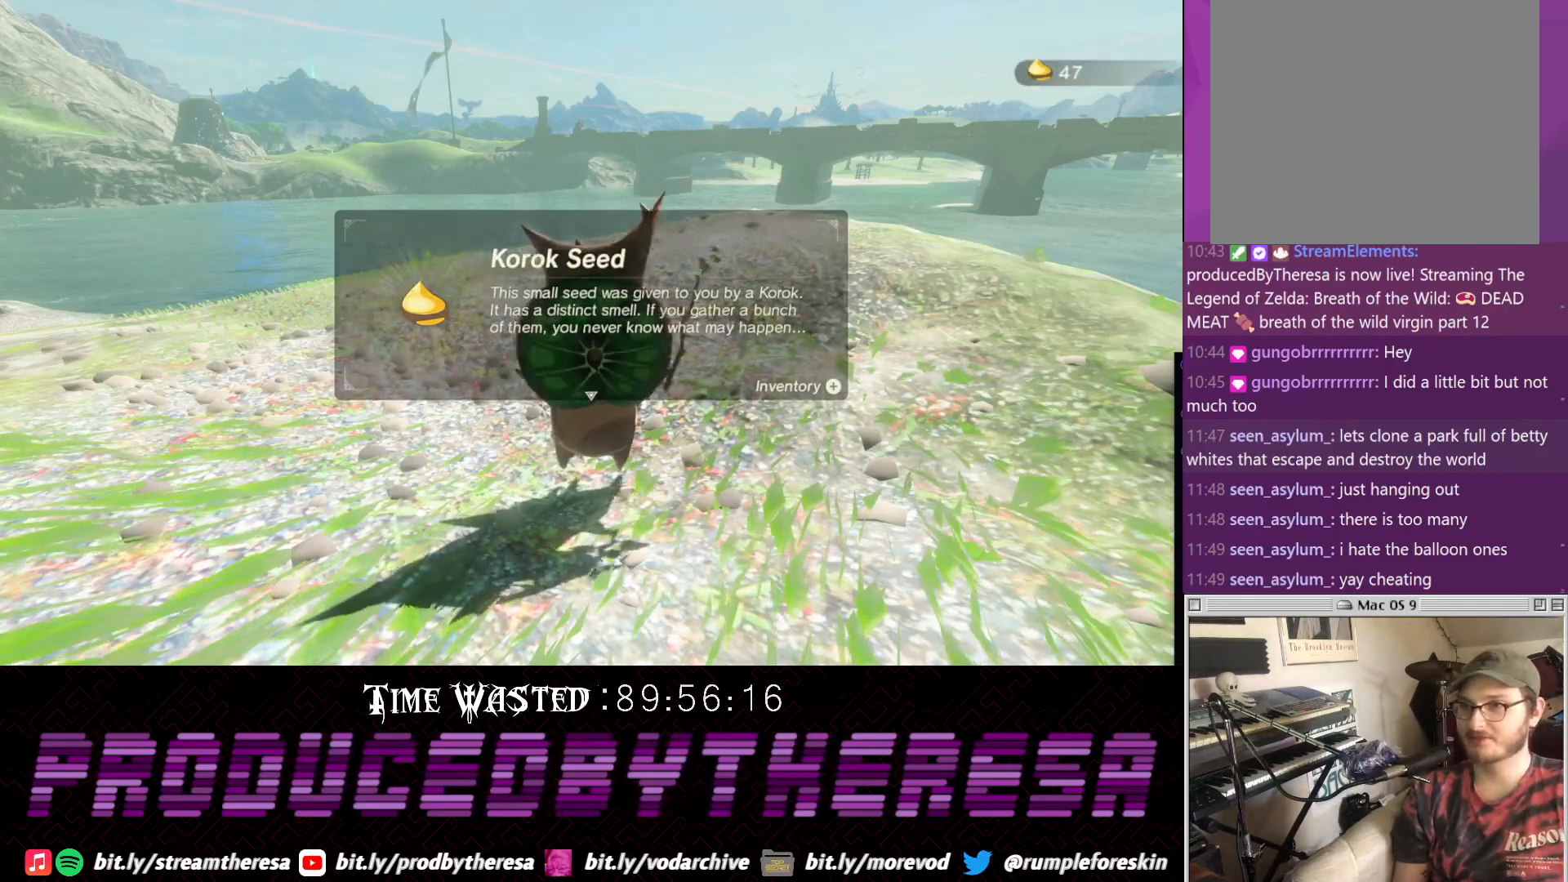
{"buttons": [], "left_stick": "center", "right_stick": "center", "events": [[50, "CROSS", "up"], [117, "CROSS", "down"], [200, "CROSS", "up"]]}
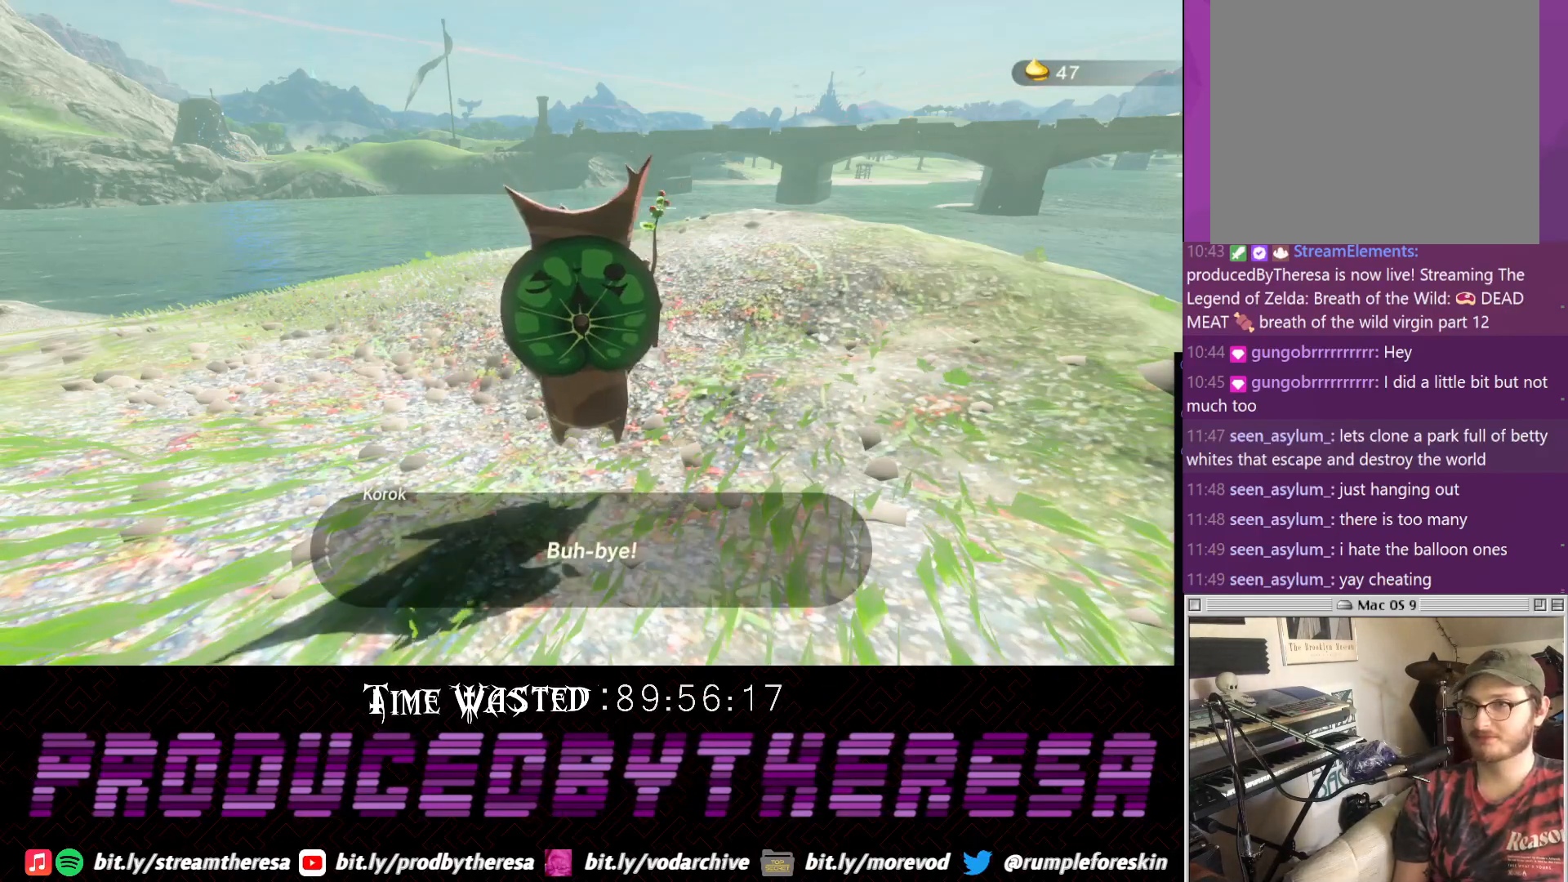
{"buttons": [], "left_stick": "center", "right_stick": "left", "events": [[50, "right_stick", "left"]]}
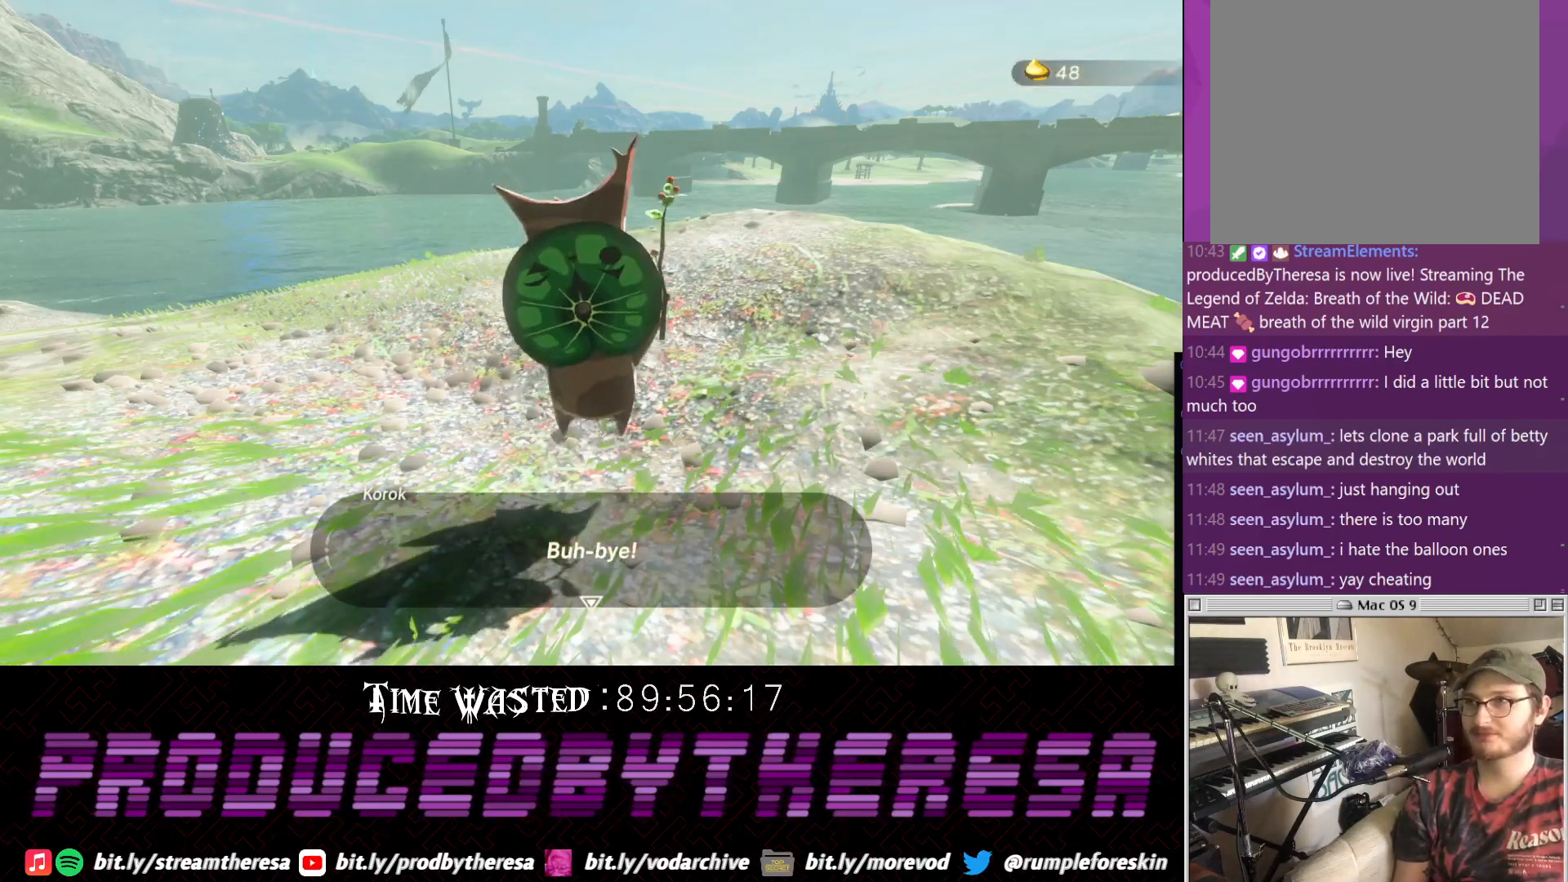
{"buttons": [], "left_stick": "center", "right_stick": "center", "events": [[67, "right_stick", "center"], [133, "CROSS", "down"], [267, "CROSS", "up"], [317, "CROSS", "down"], [417, "CROSS", "up"]]}
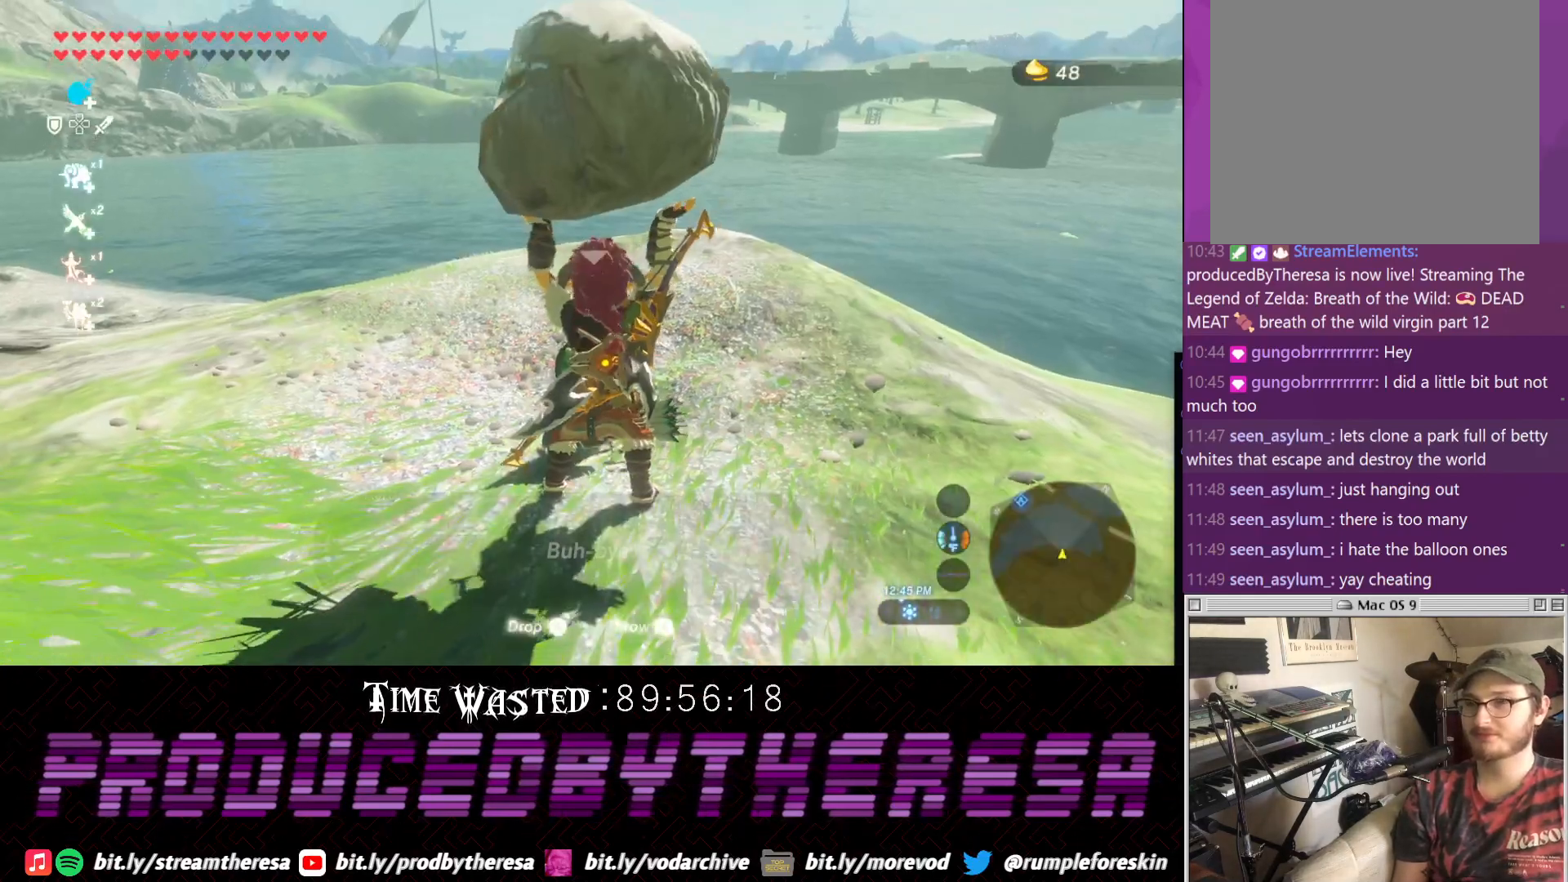
{"buttons": [], "left_stick": "center", "right_stick": "left", "events": [[17, "CROSS", "down"], [83, "CROSS", "up"], [267, "right_stick", "left"]]}
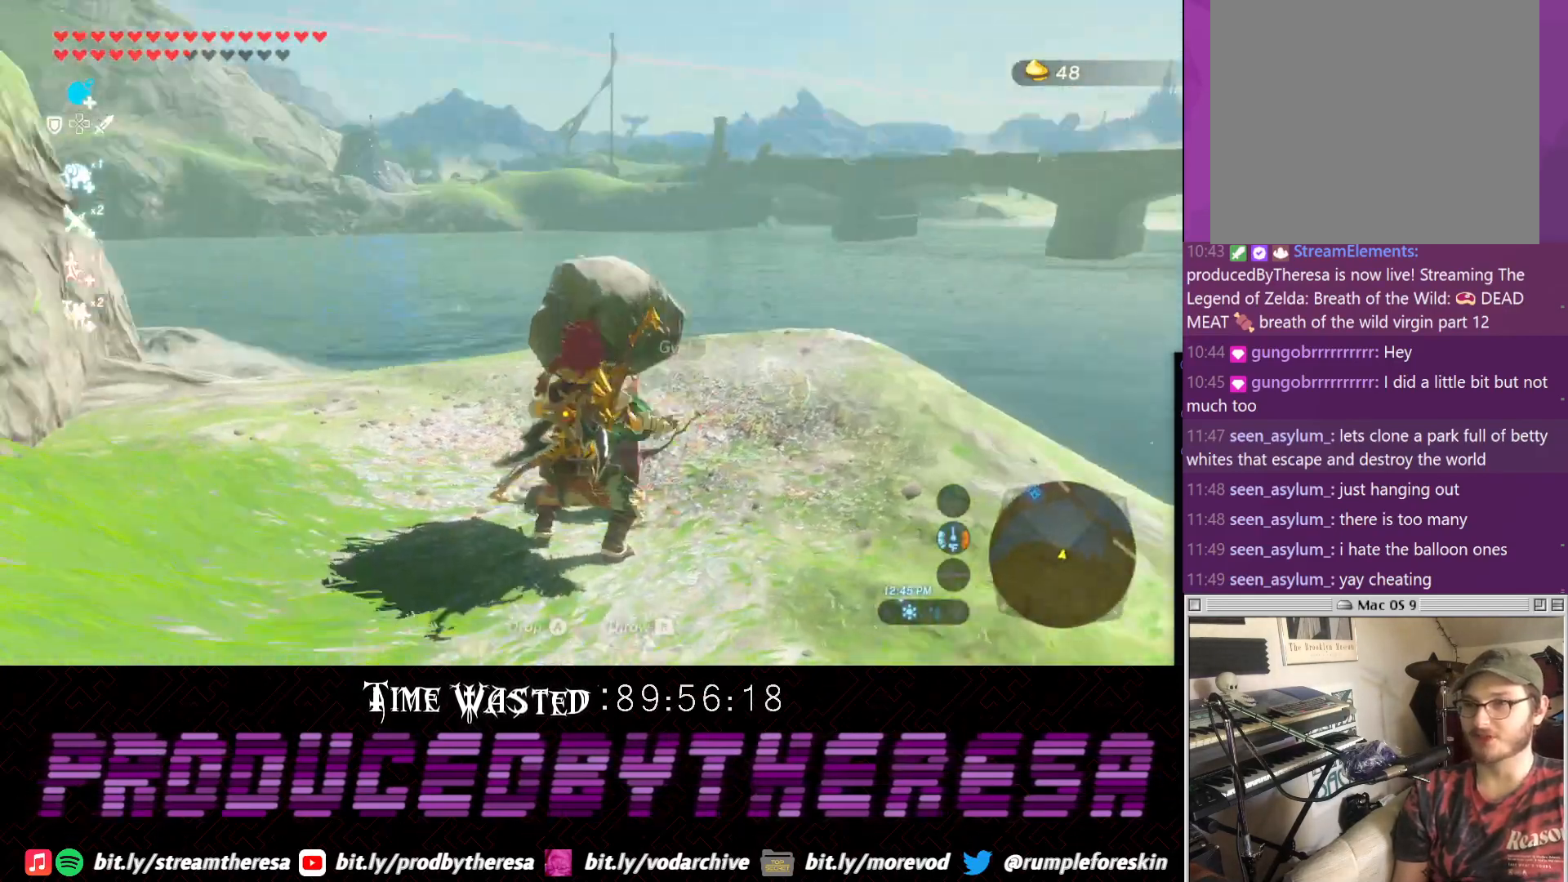
{"buttons": ["CROSS"], "left_stick": "up", "right_stick": "center", "events": [[150, "left_stick", "up-left"], [367, "left_stick", "up"], [400, "right_stick", "center"], [467, "CROSS", "down"]]}
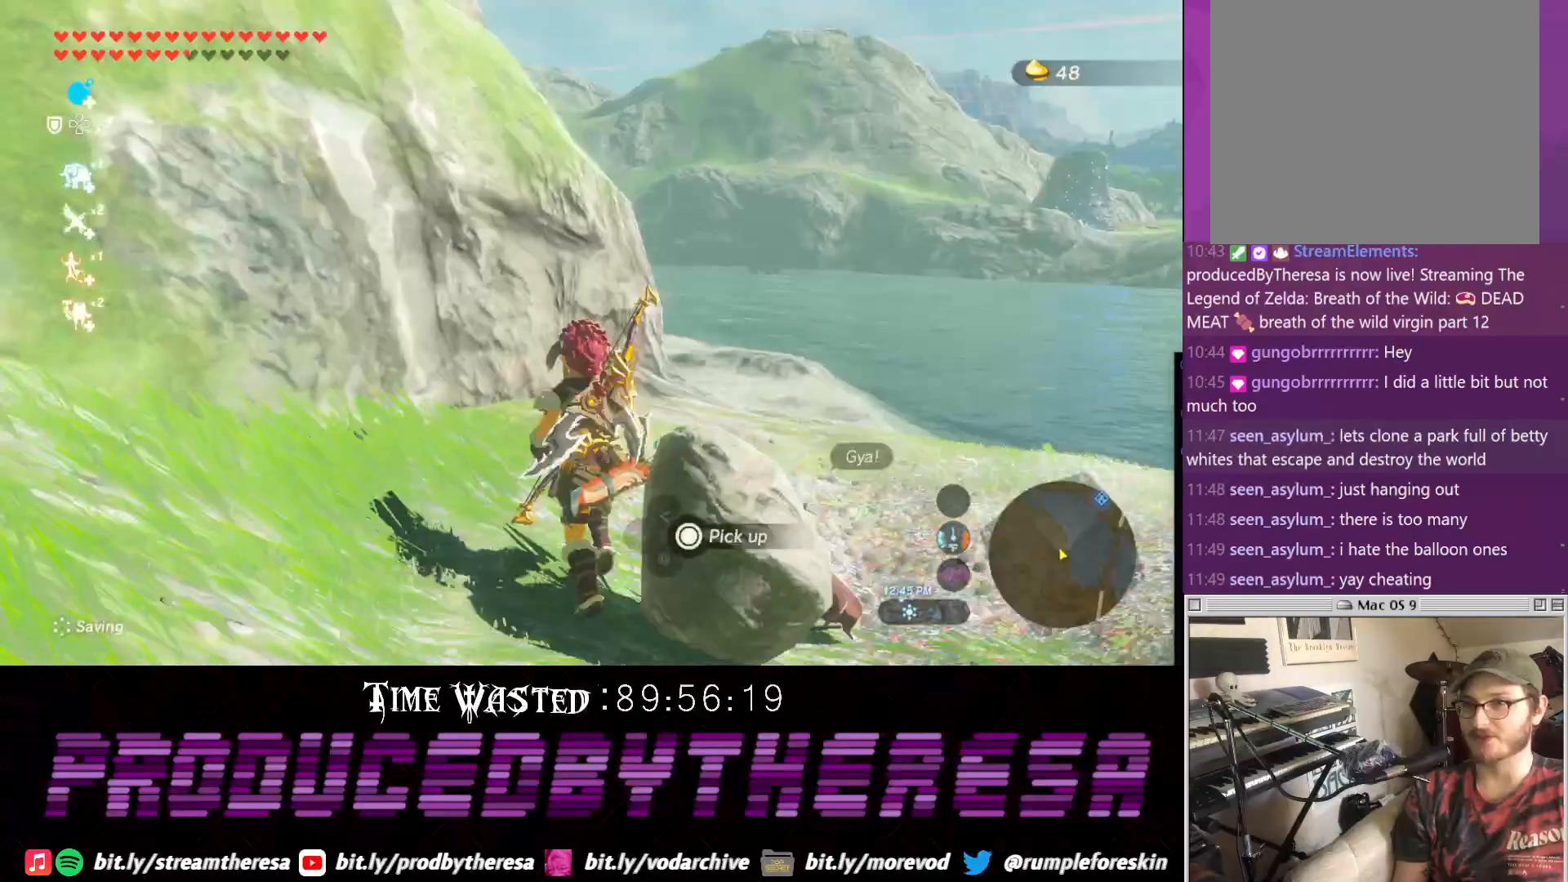
{"buttons": [], "left_stick": "up-right", "right_stick": "center", "events": [[100, "CROSS", "up"], [250, "right_stick", "up"], [283, "left_stick", "up-right"], [500, "right_stick", "center"]]}
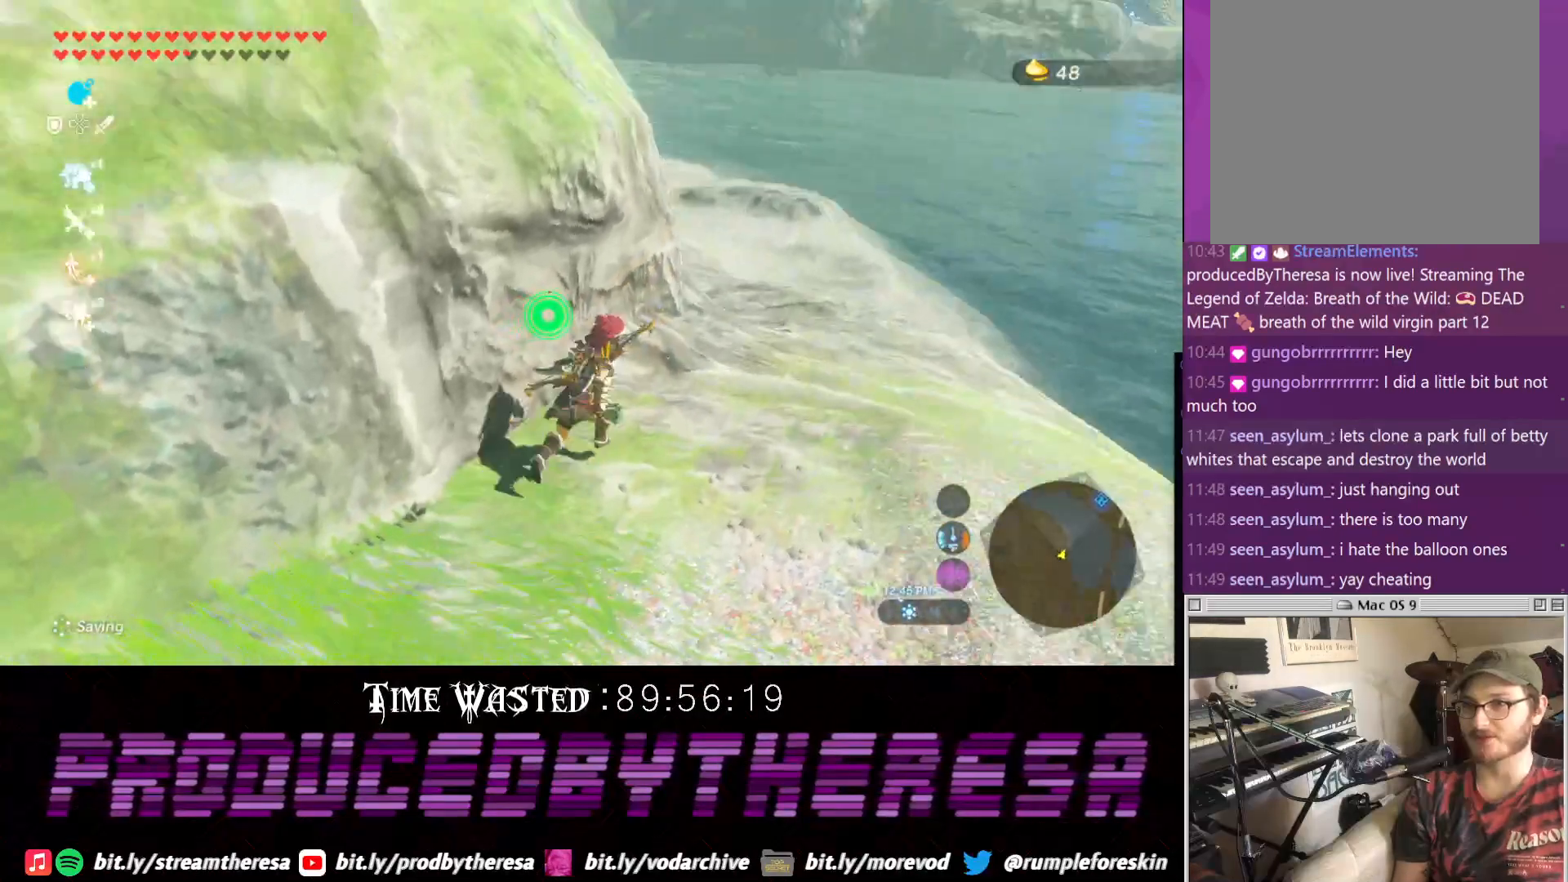
{"buttons": [], "left_stick": "right", "right_stick": "down-left", "events": [[167, "left_stick", "right"], [233, "right_stick", "down-left"]]}
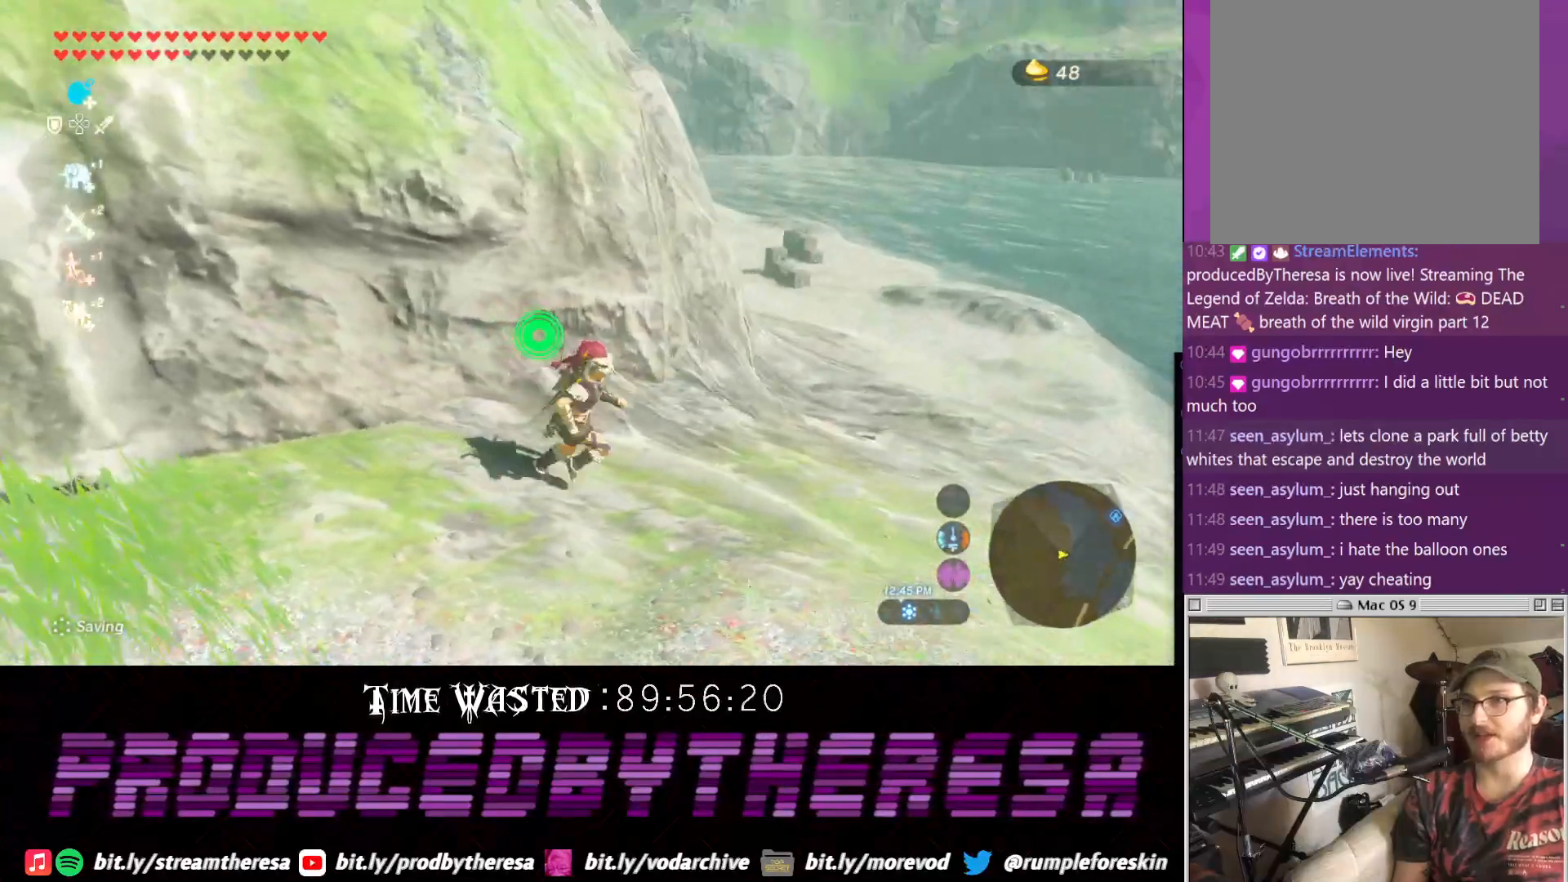
{"buttons": [], "left_stick": "up", "right_stick": "center", "events": [[117, "left_stick", "up"], [133, "right_stick", "center"]]}
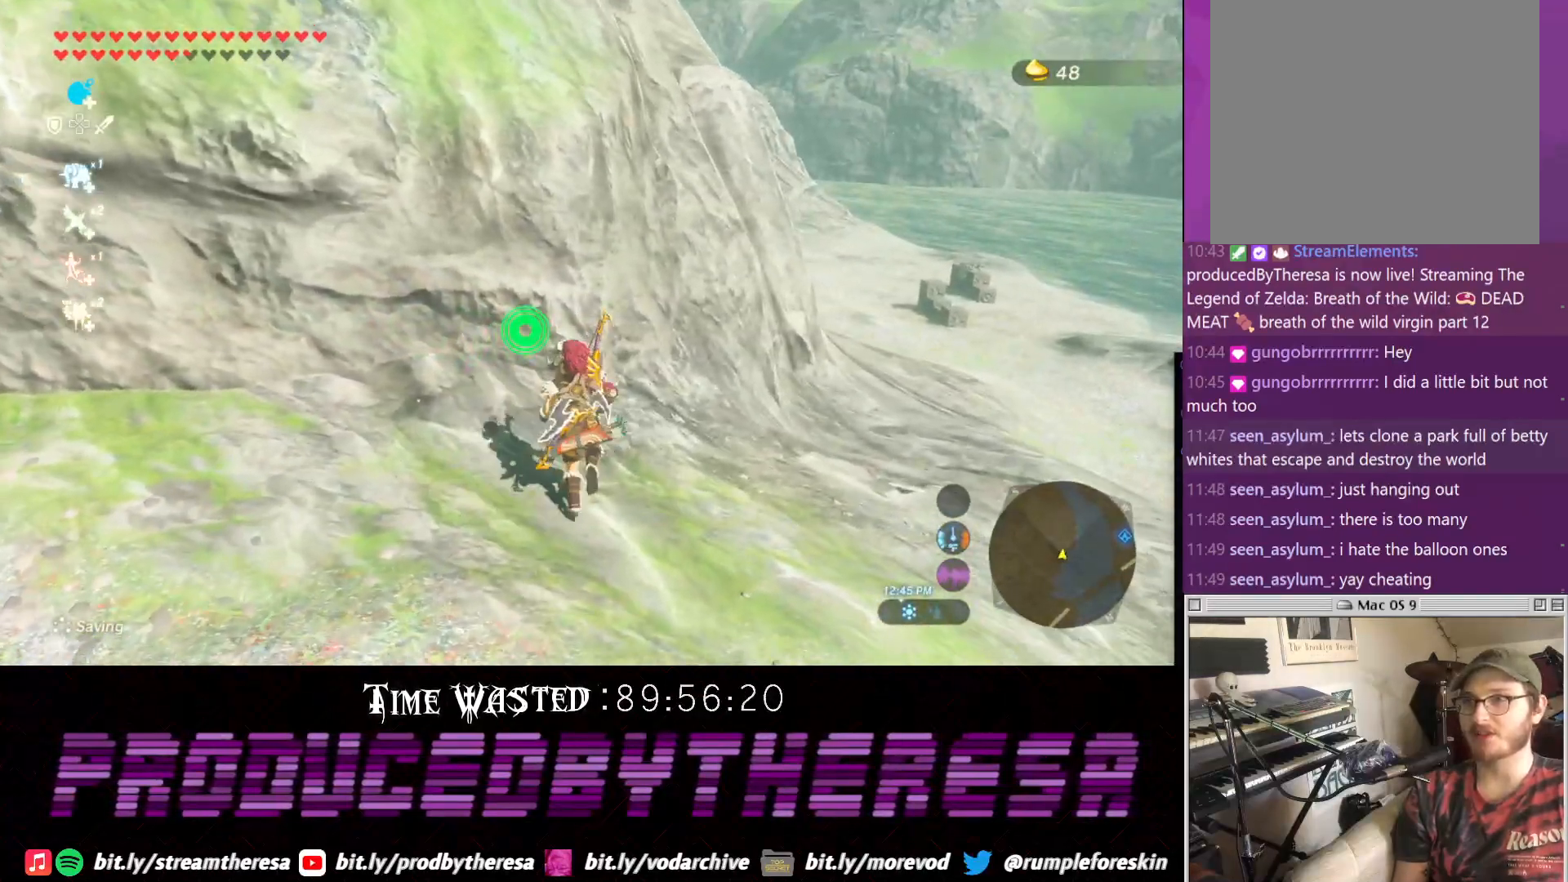
{"buttons": ["CROSS"], "left_stick": "up-right", "right_stick": "center", "events": [[50, "left_stick", "up-right"], [200, "right_stick", "right"], [400, "right_stick", "center"], [467, "CROSS", "down"]]}
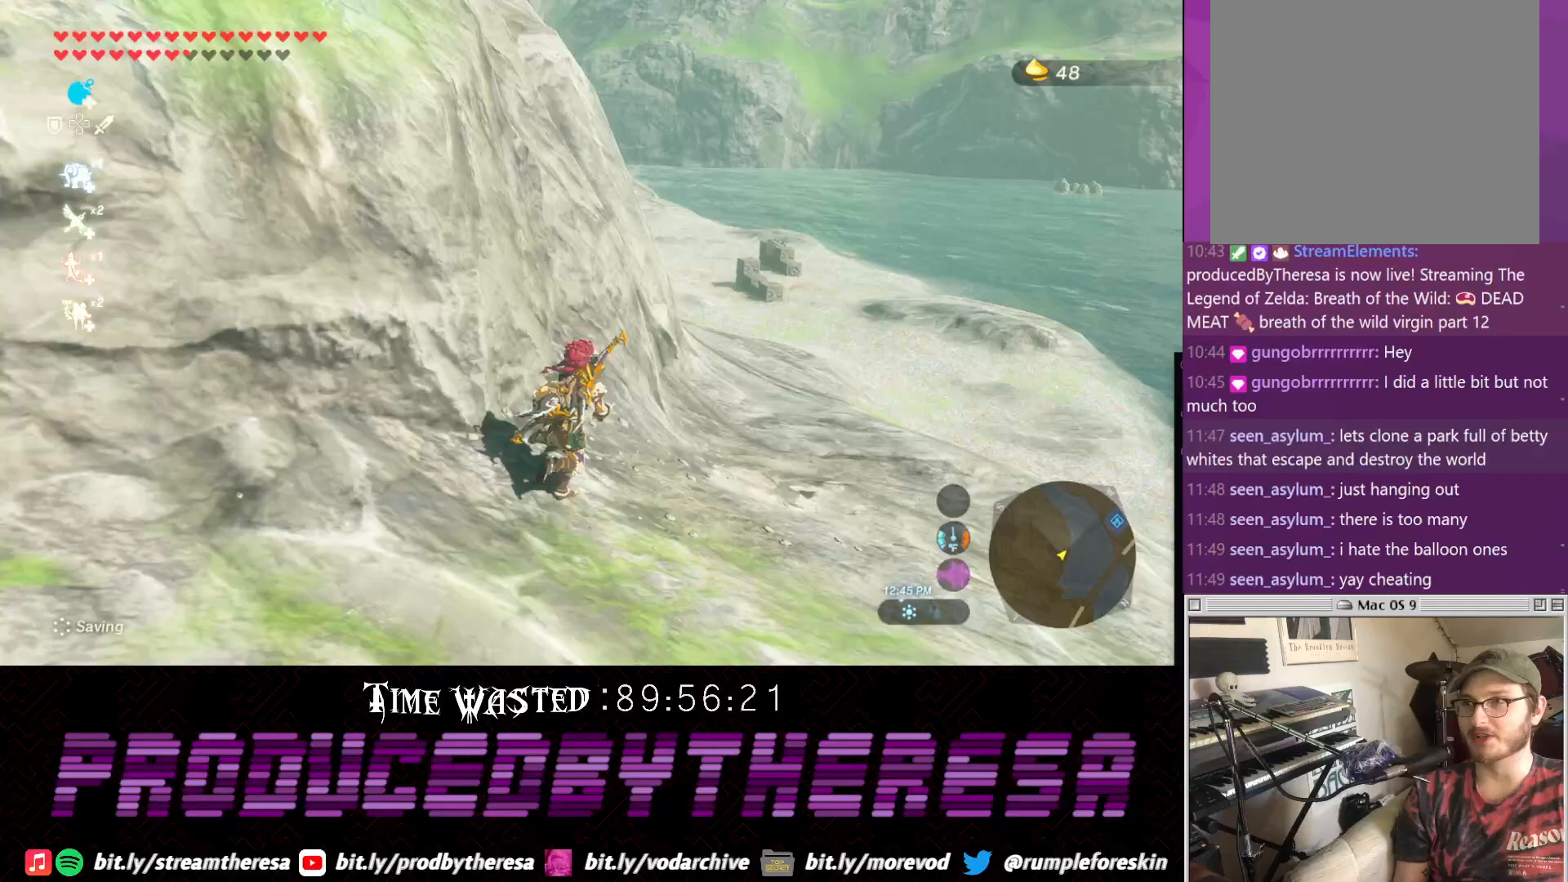
{"buttons": [], "left_stick": "up", "right_stick": "center", "events": [[267, "left_stick", "up"], [283, "CROSS", "up"]]}
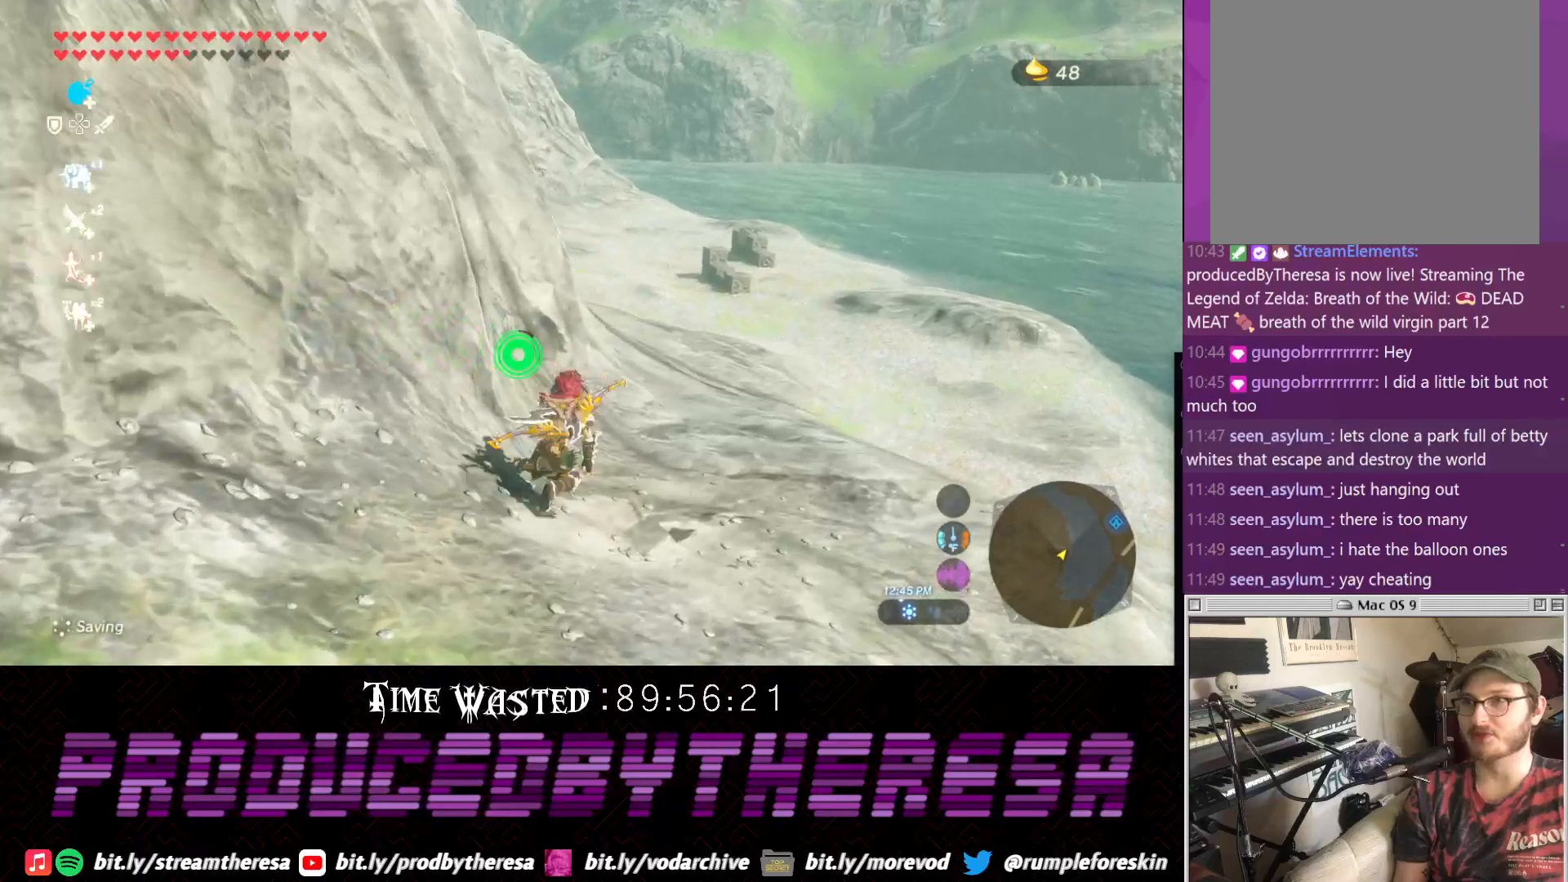
{"buttons": [], "left_stick": "up", "right_stick": "center", "events": [[100, "CROSS", "down"], [333, "CROSS", "up"]]}
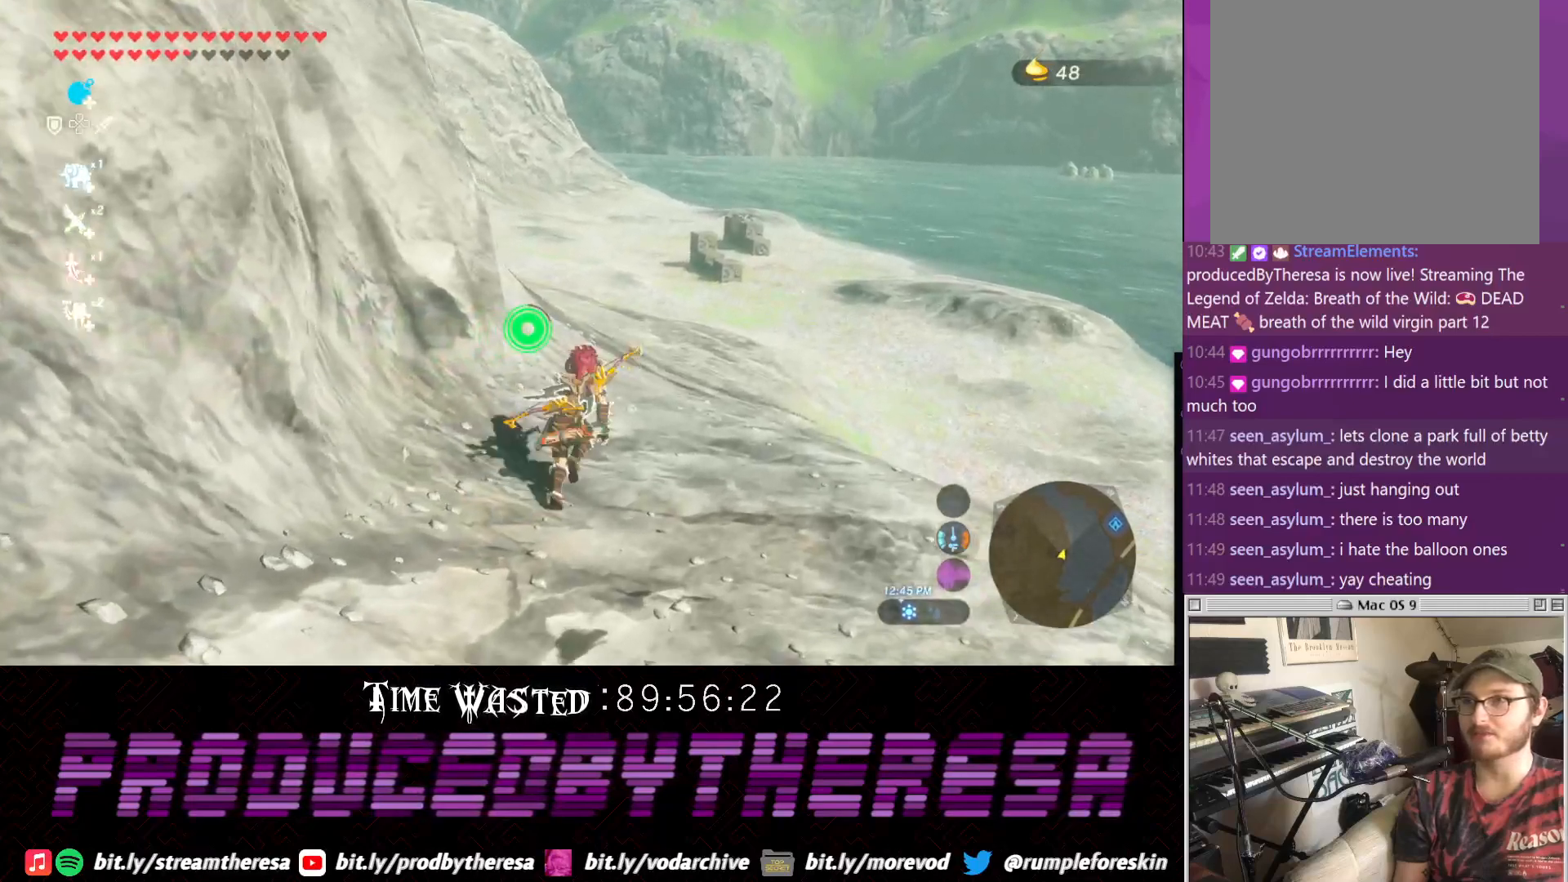
{"buttons": [], "left_stick": "center", "right_stick": "center", "events": [[33, "left_stick", "center"]]}
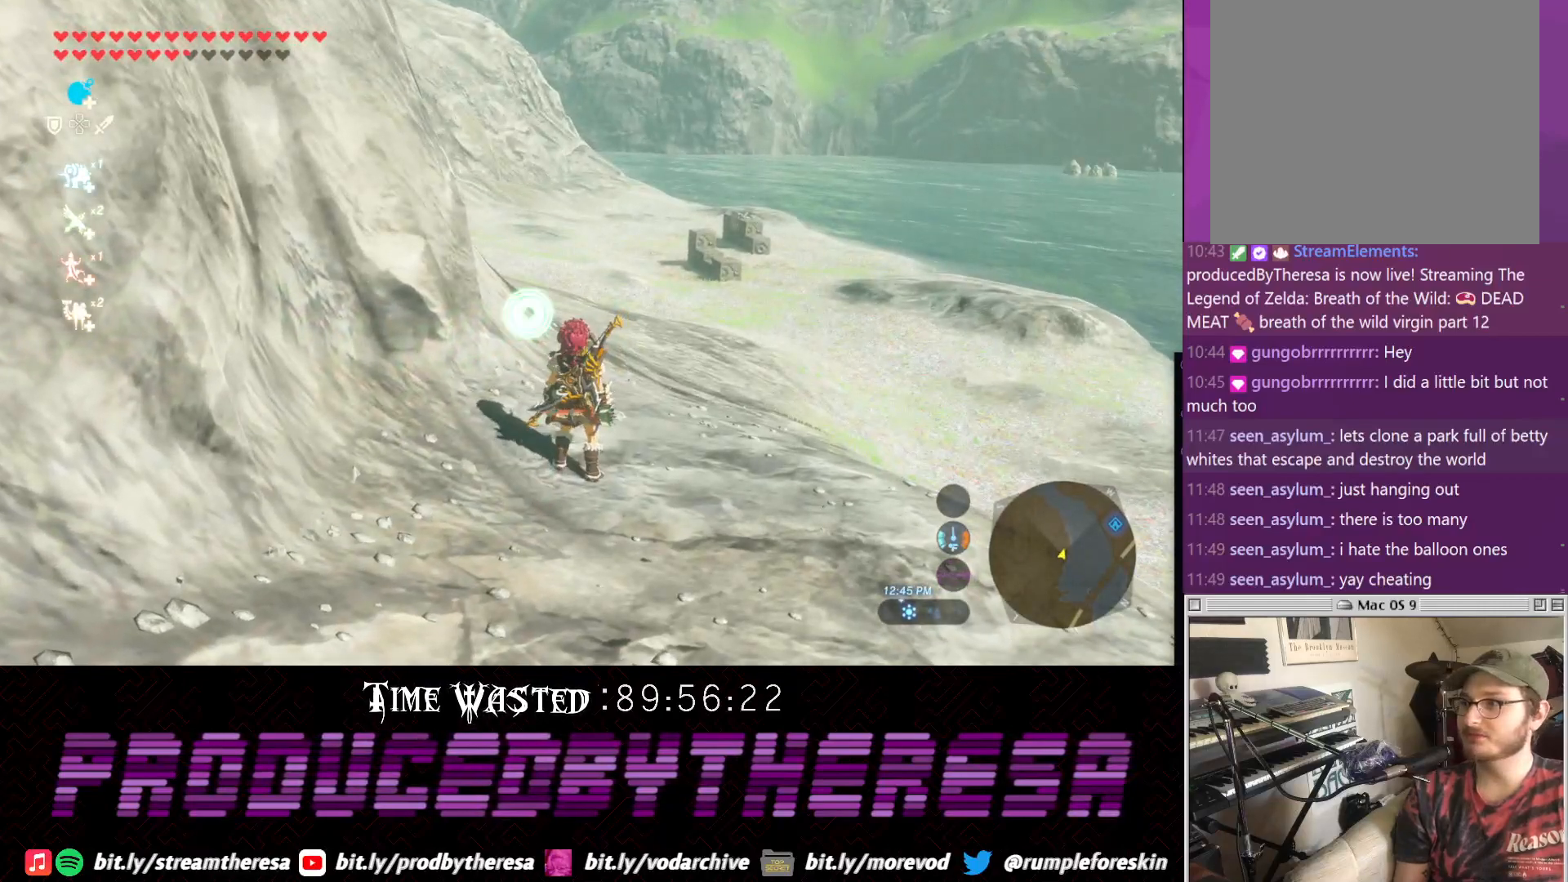
{"buttons": [], "left_stick": "center", "right_stick": "center", "events": []}
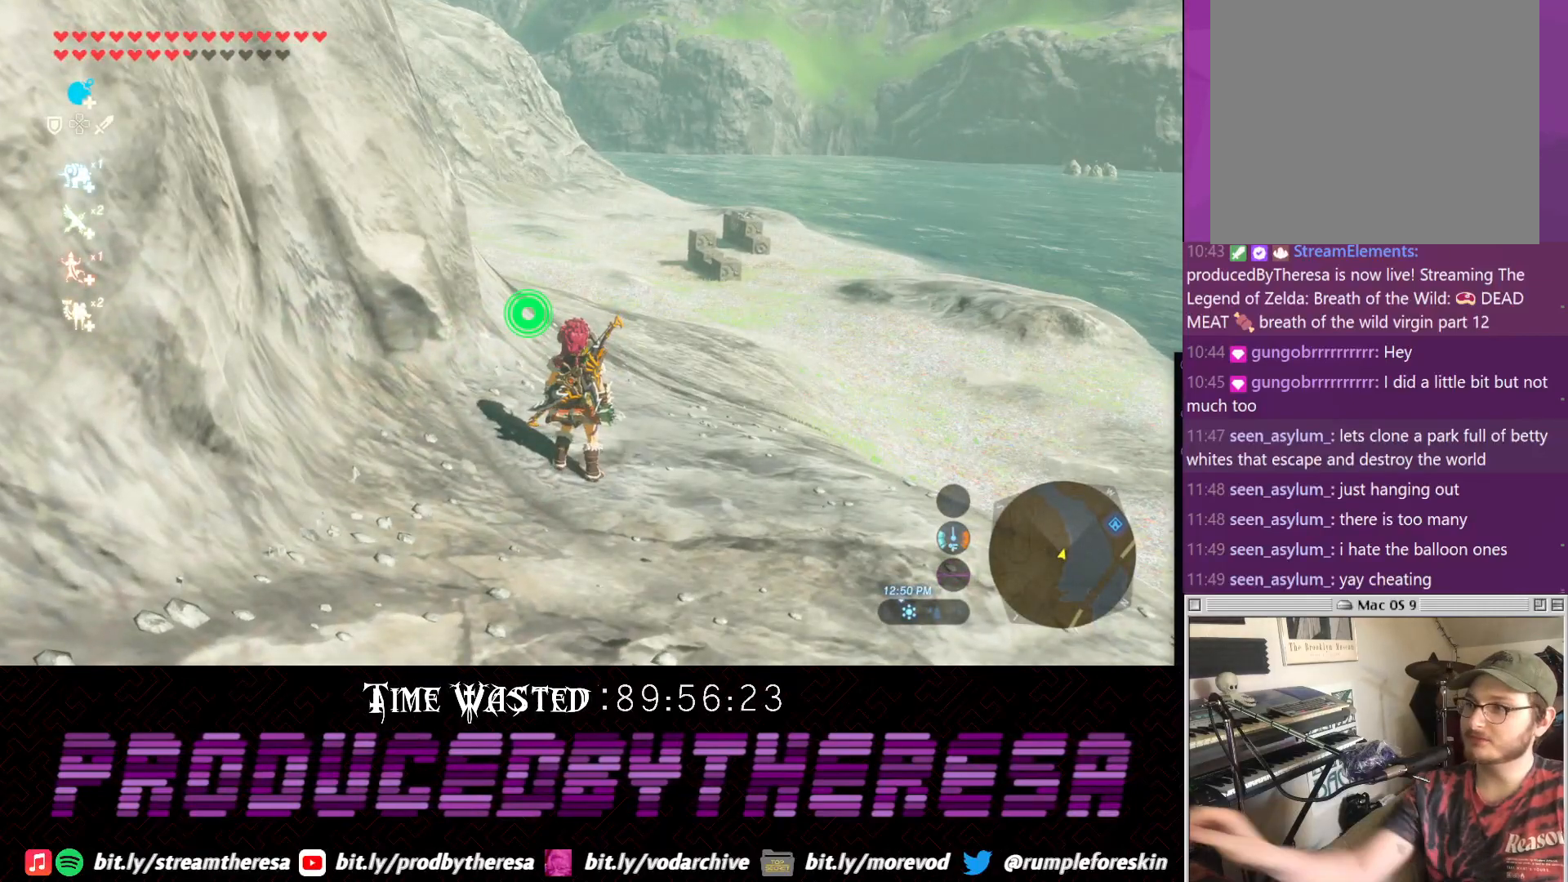
{"buttons": [], "left_stick": "center", "right_stick": "center", "events": []}
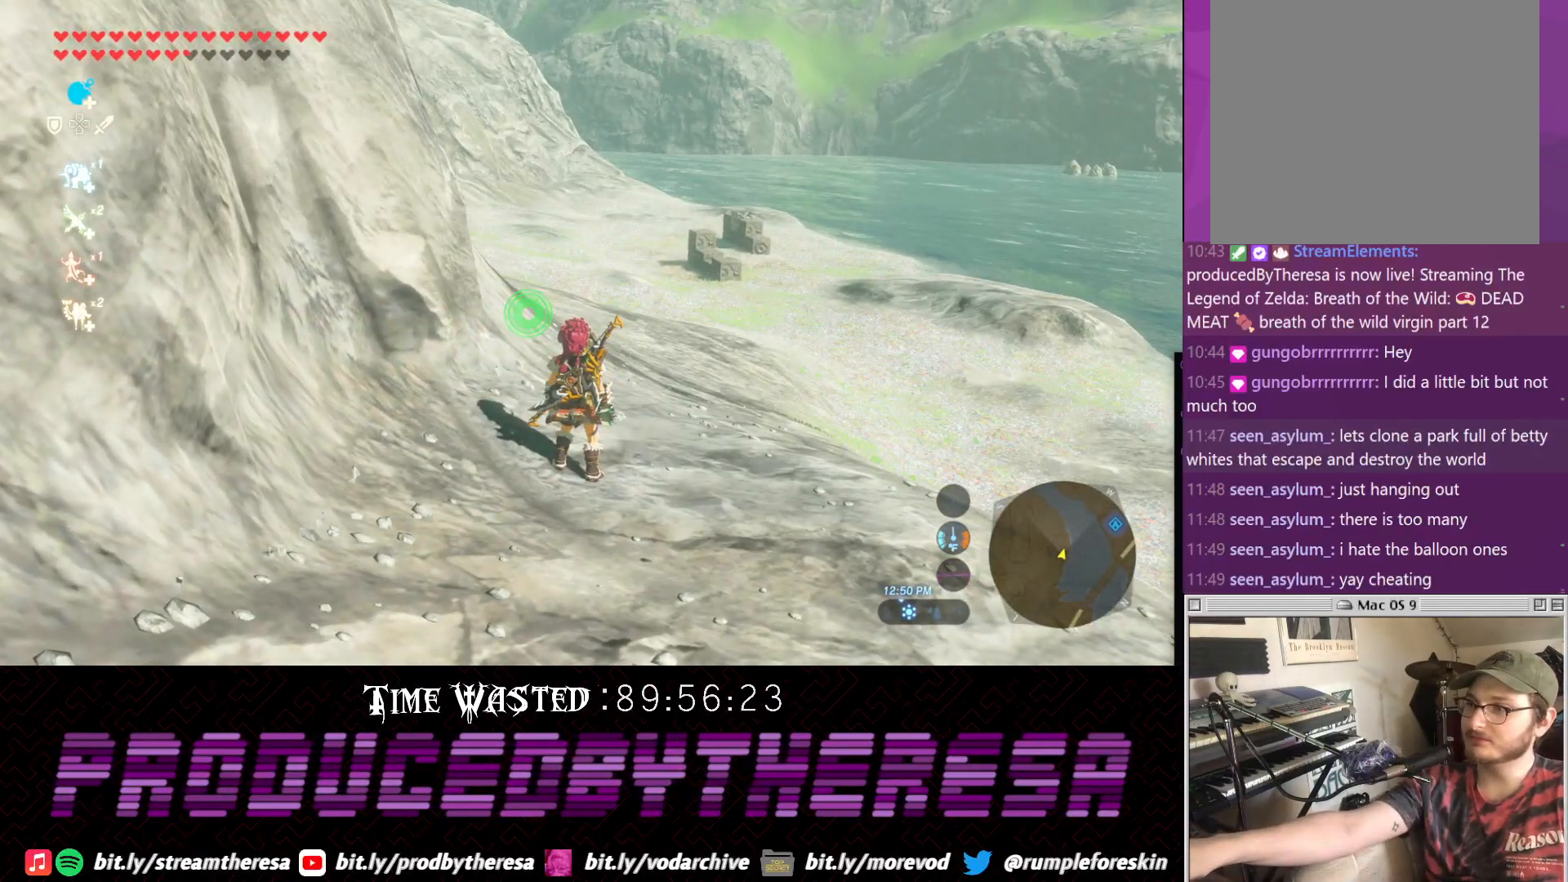
{"buttons": [], "left_stick": "center", "right_stick": "center", "events": []}
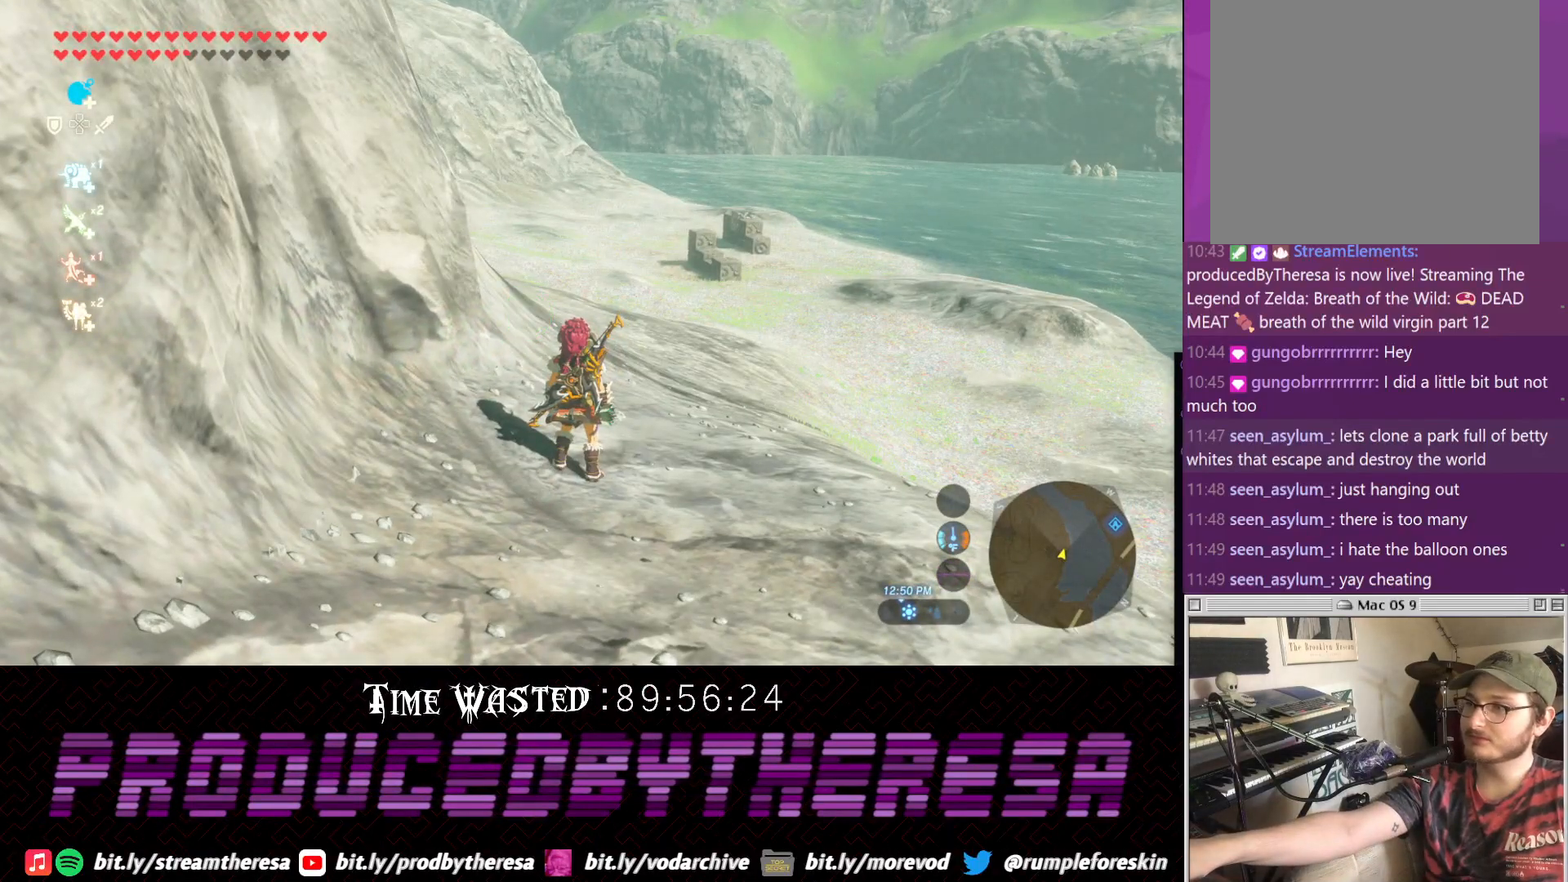
{"buttons": [], "left_stick": "center", "right_stick": "center", "events": []}
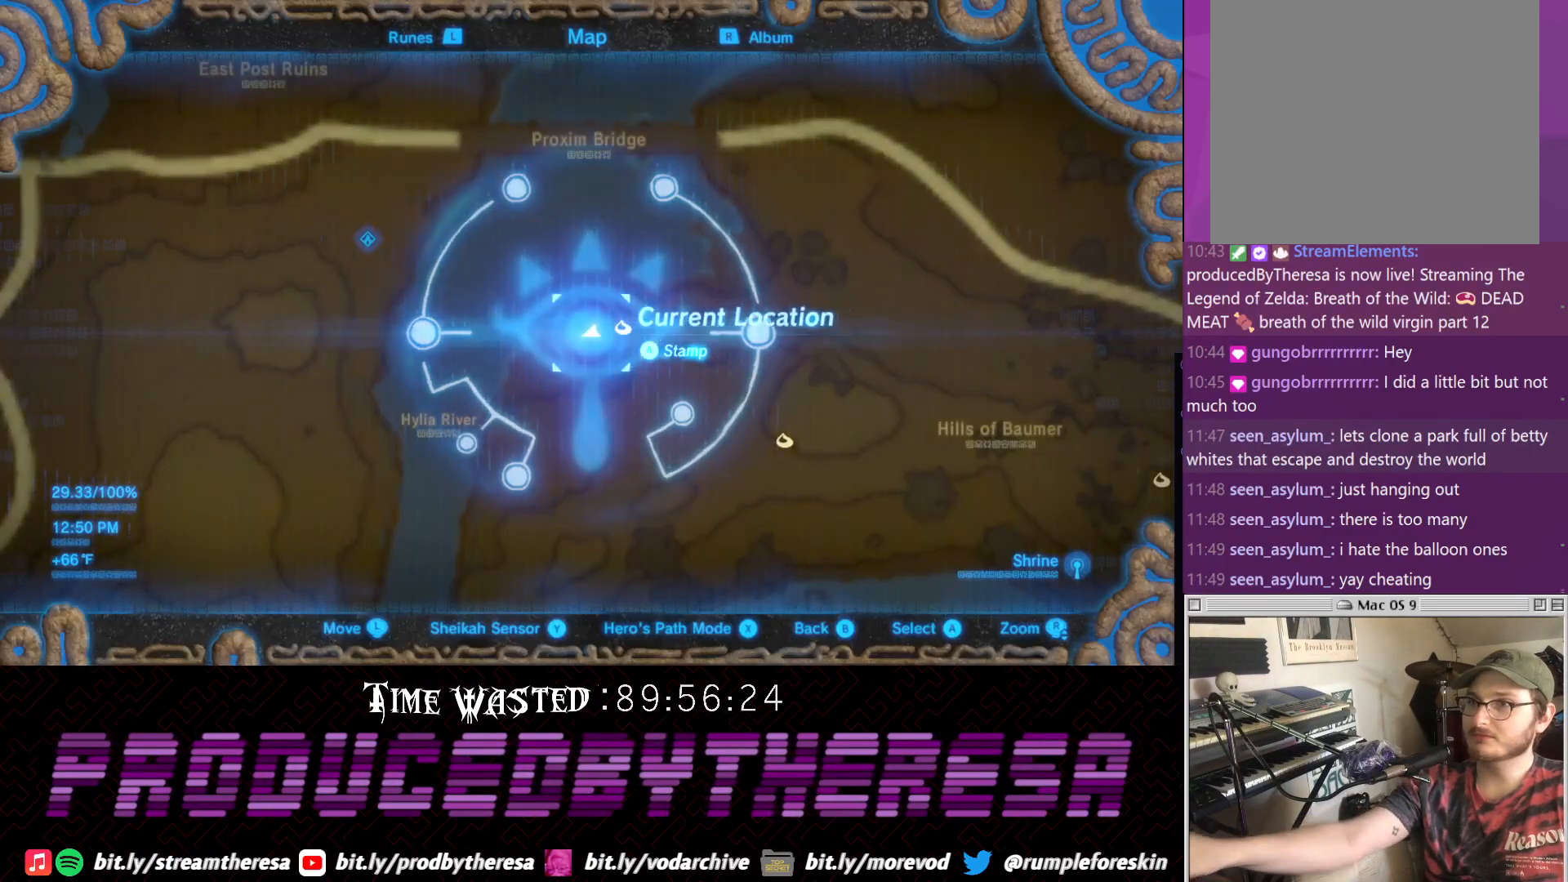
{"buttons": [], "left_stick": "center", "right_stick": "center", "events": []}
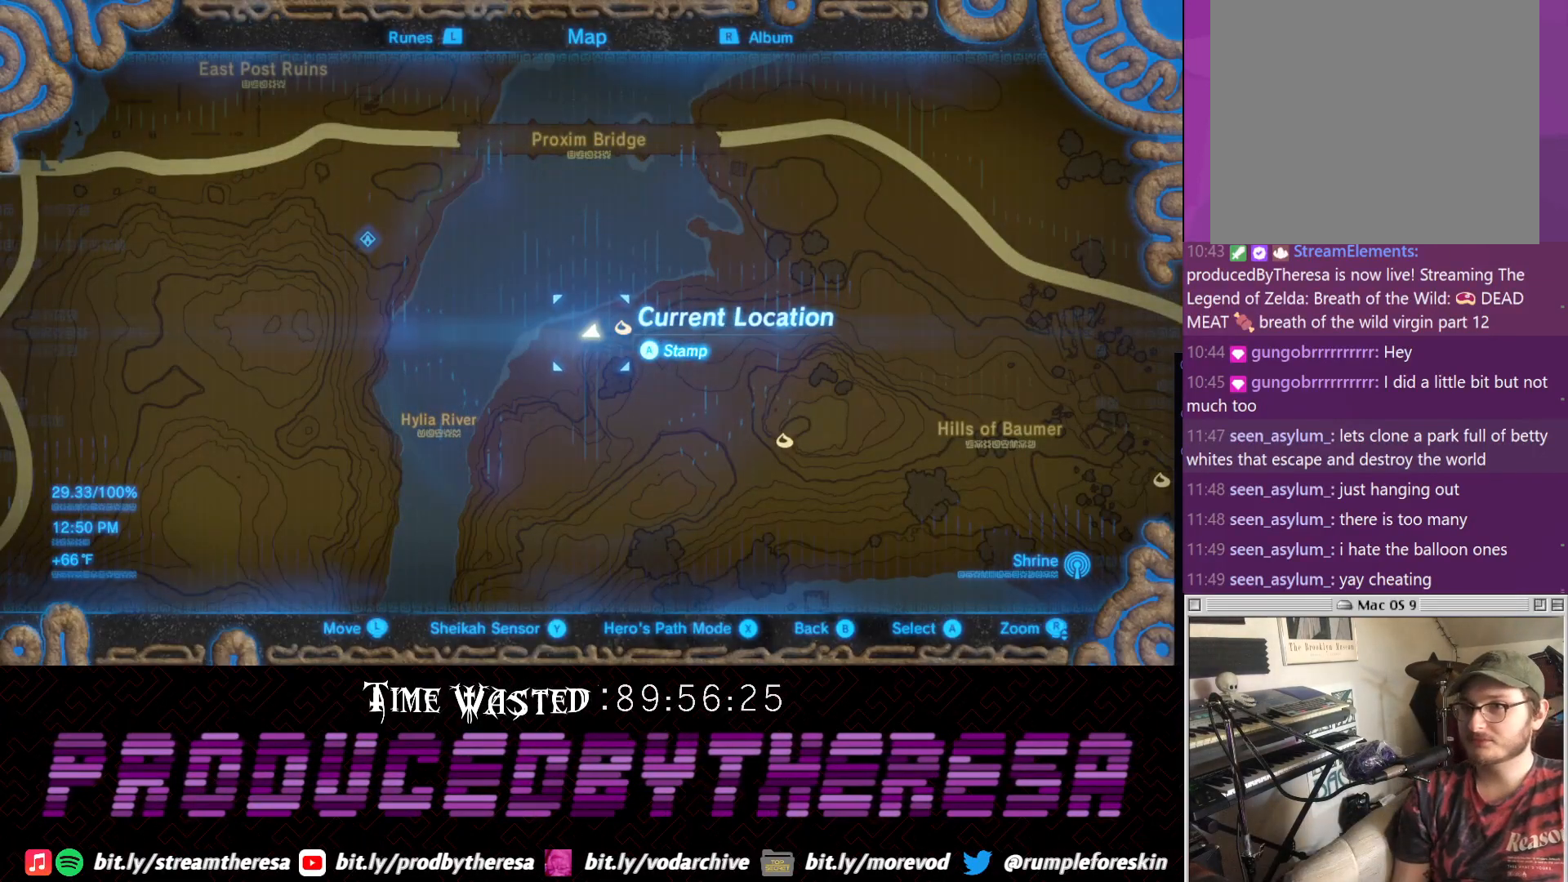
{"buttons": [], "left_stick": "center", "right_stick": "center", "events": [[83, "left_stick", "left"], [150, "left_stick", "down-left"], [400, "left_stick", "center"]]}
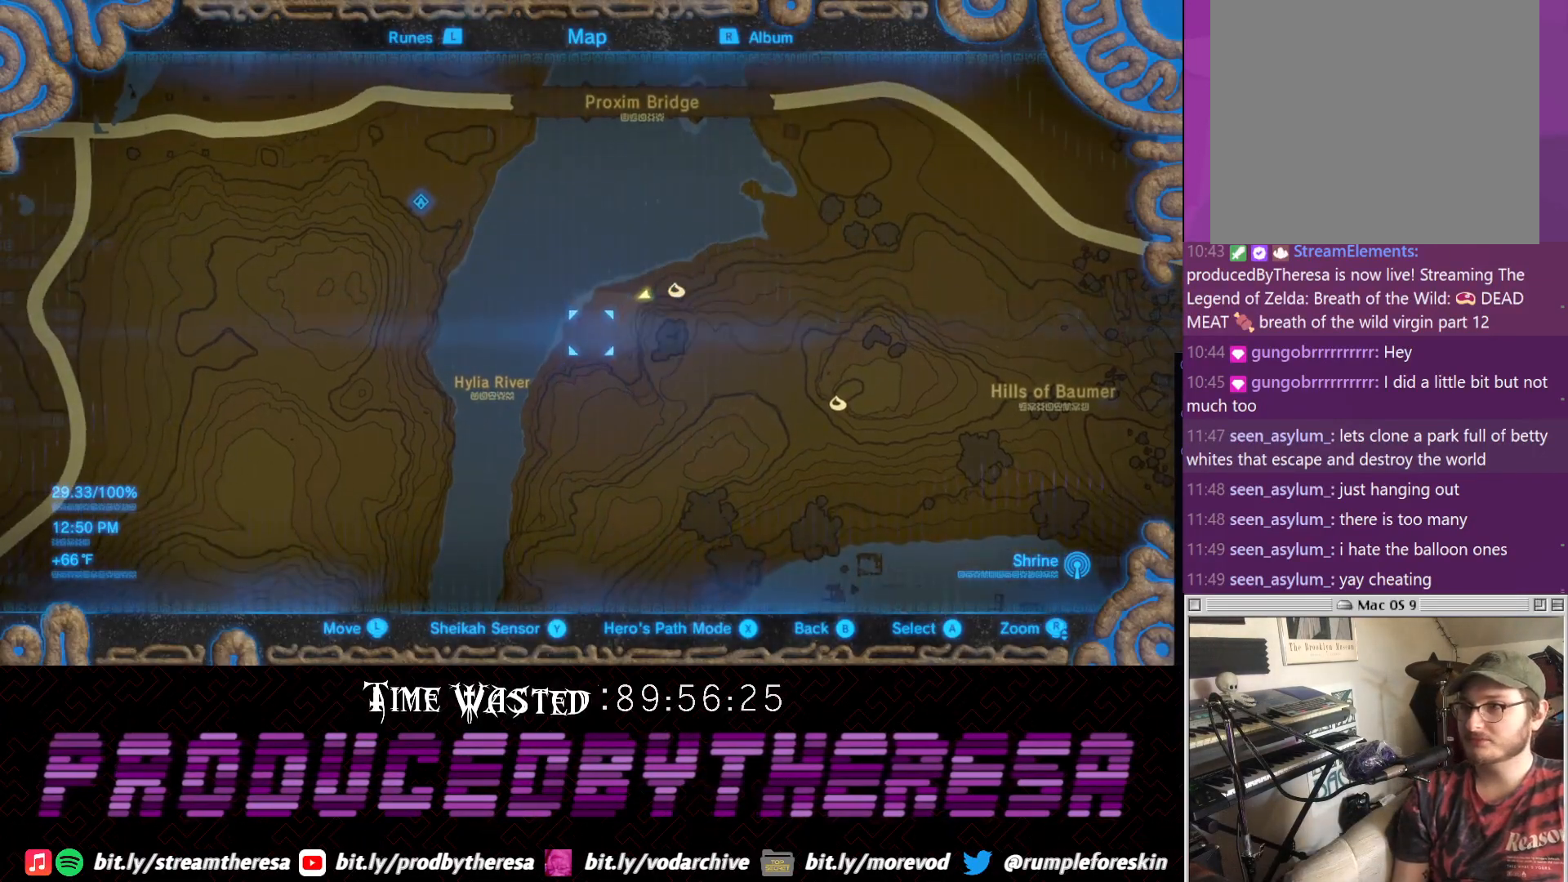
{"buttons": [], "left_stick": "center", "right_stick": "center", "events": []}
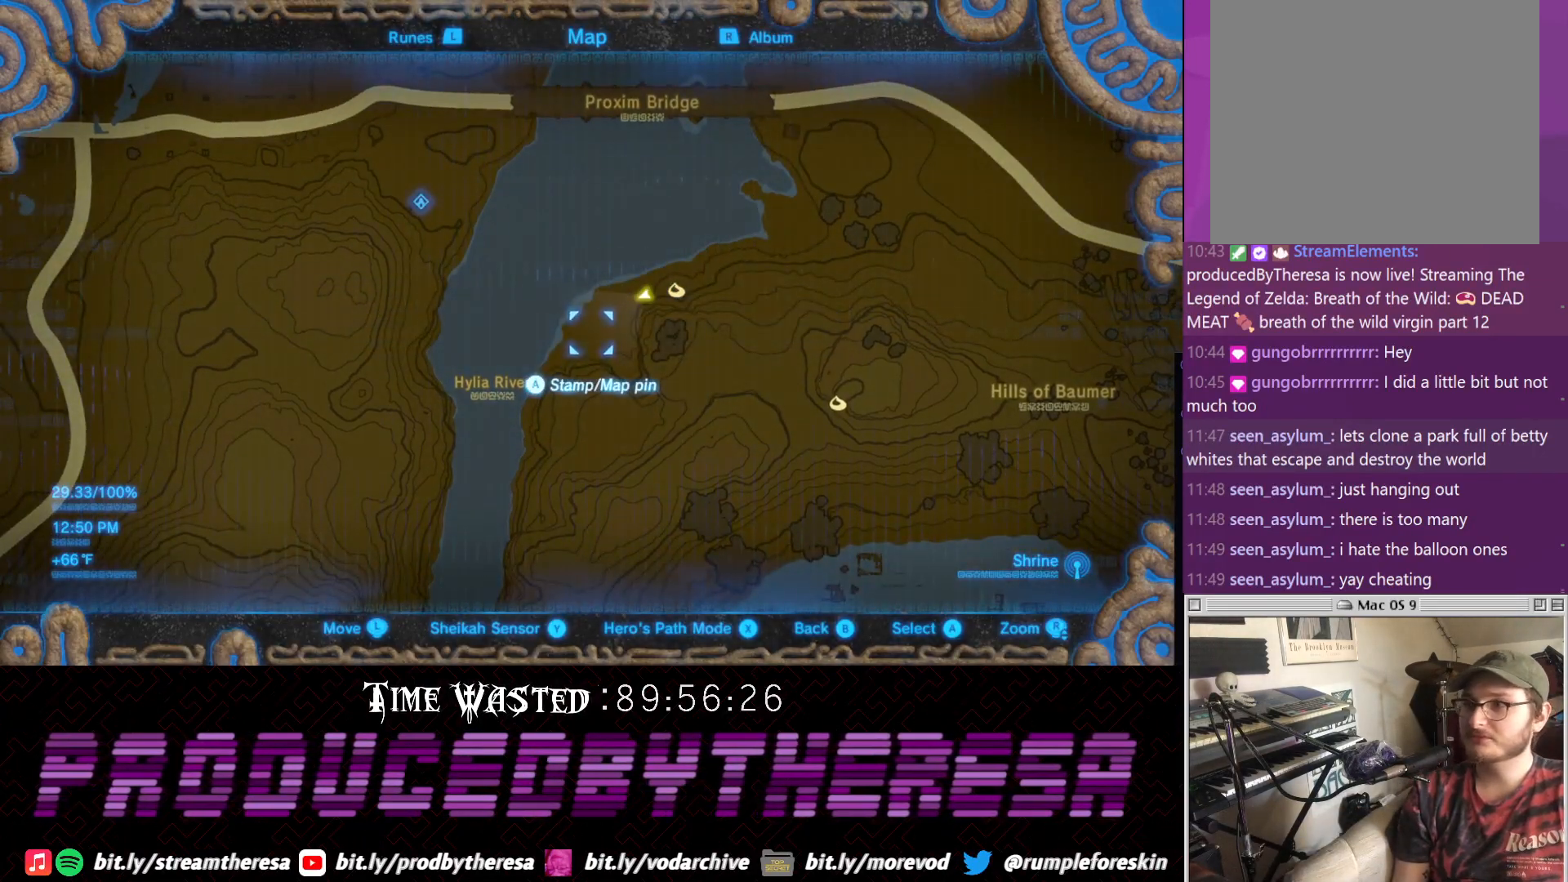
{"buttons": [], "left_stick": "center", "right_stick": "center", "events": [[300, "left_stick", "down-left"], [433, "left_stick", "center"]]}
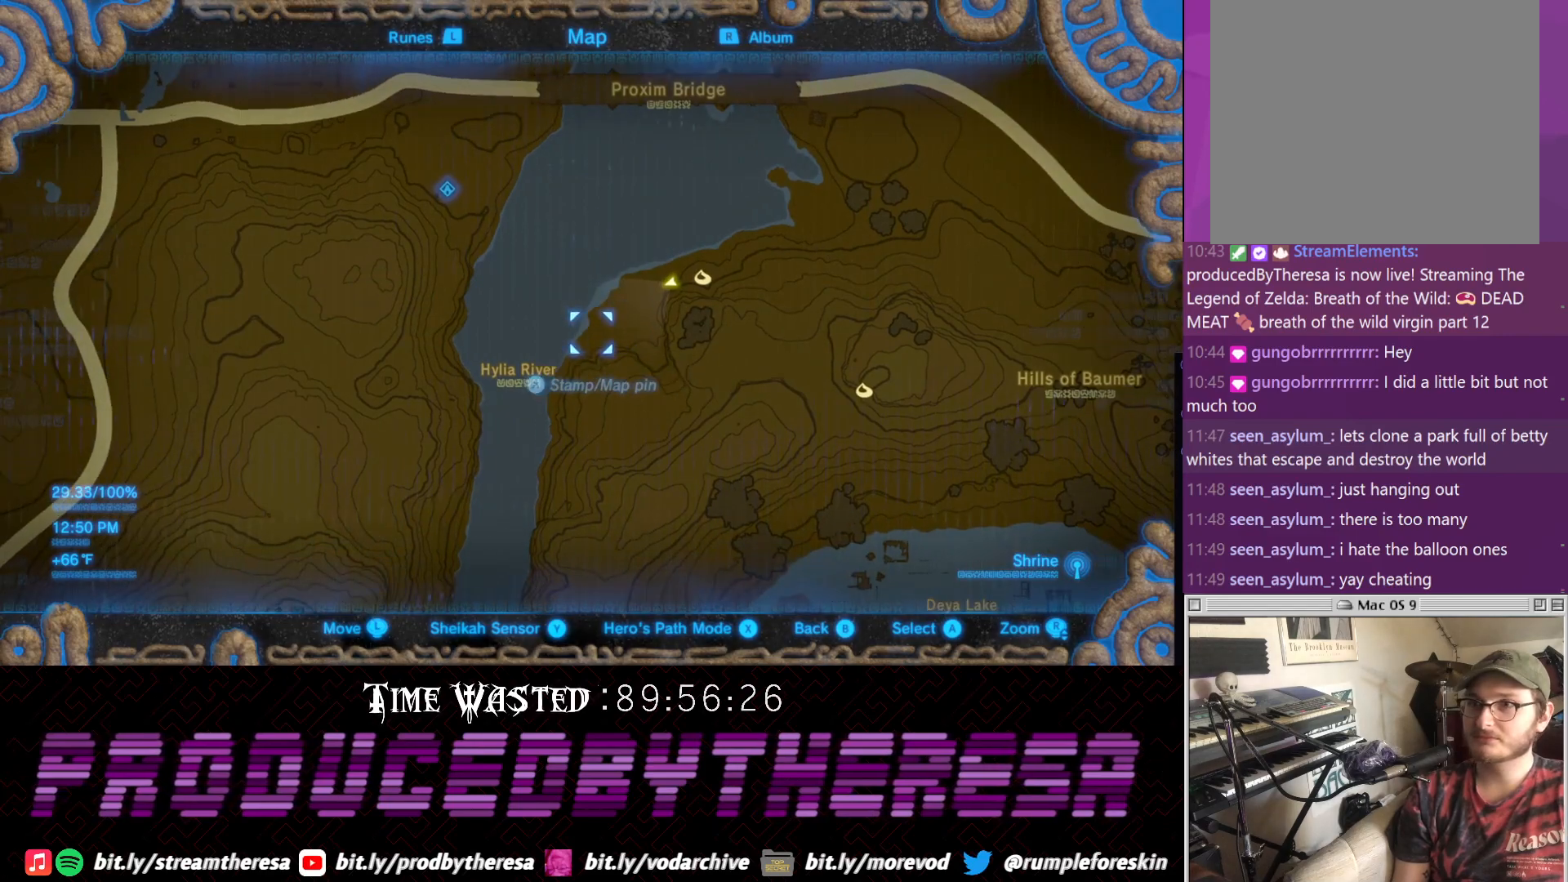
{"buttons": [], "left_stick": "center", "right_stick": "center", "events": [[283, "CIRCLE", "down"], [417, "CIRCLE", "up"]]}
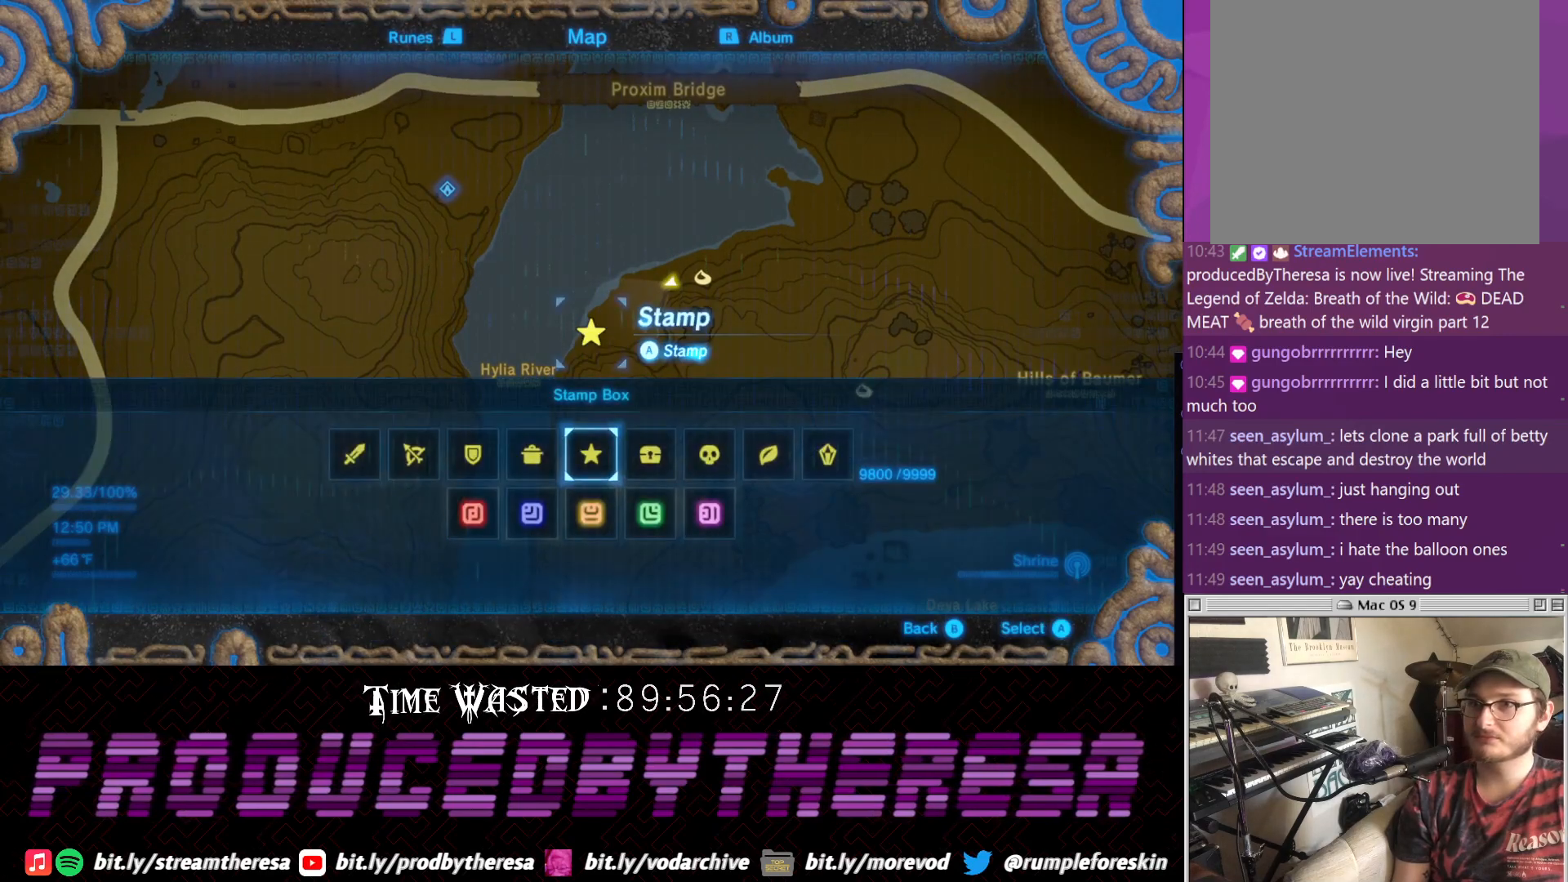
{"buttons": [], "left_stick": "center", "right_stick": "center", "events": [[250, "CIRCLE", "down"], [350, "CIRCLE", "up"]]}
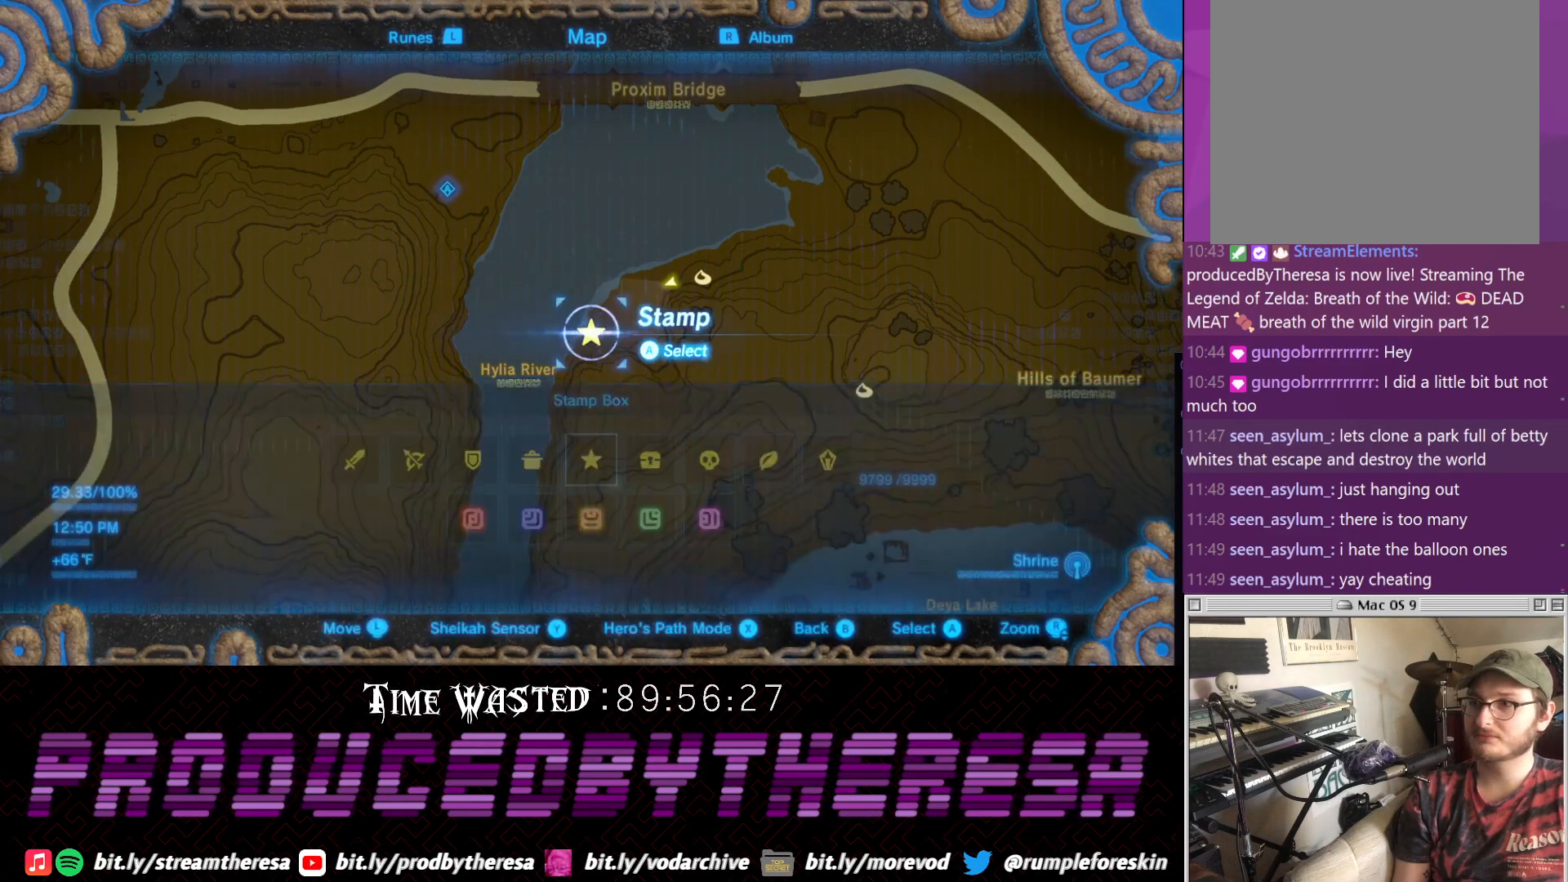
{"buttons": [], "left_stick": "center", "right_stick": "center", "events": []}
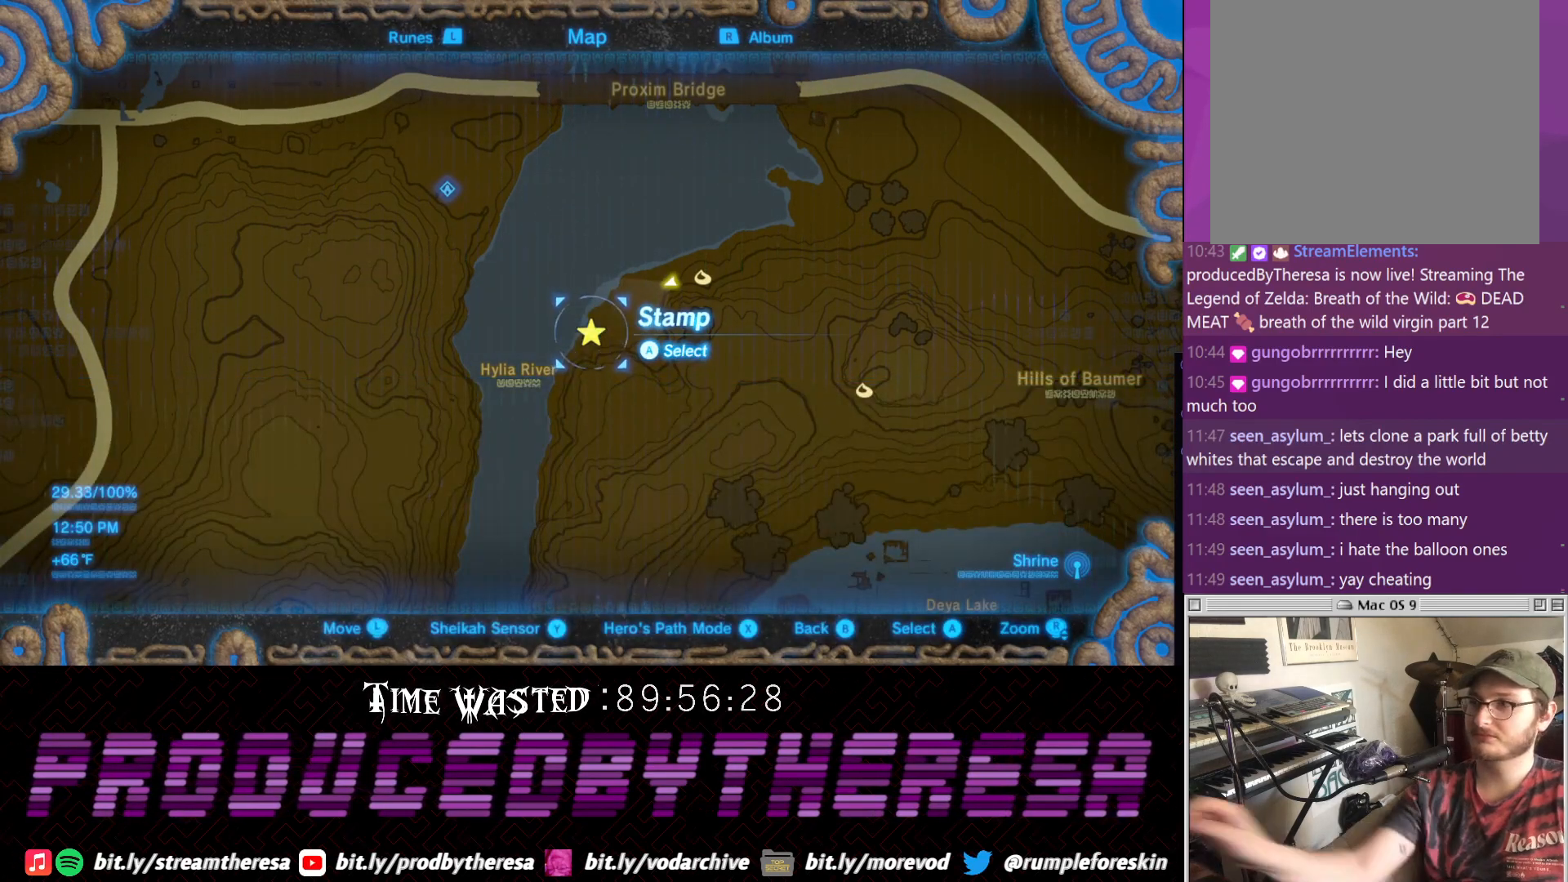
{"buttons": [], "left_stick": "center", "right_stick": "center", "events": []}
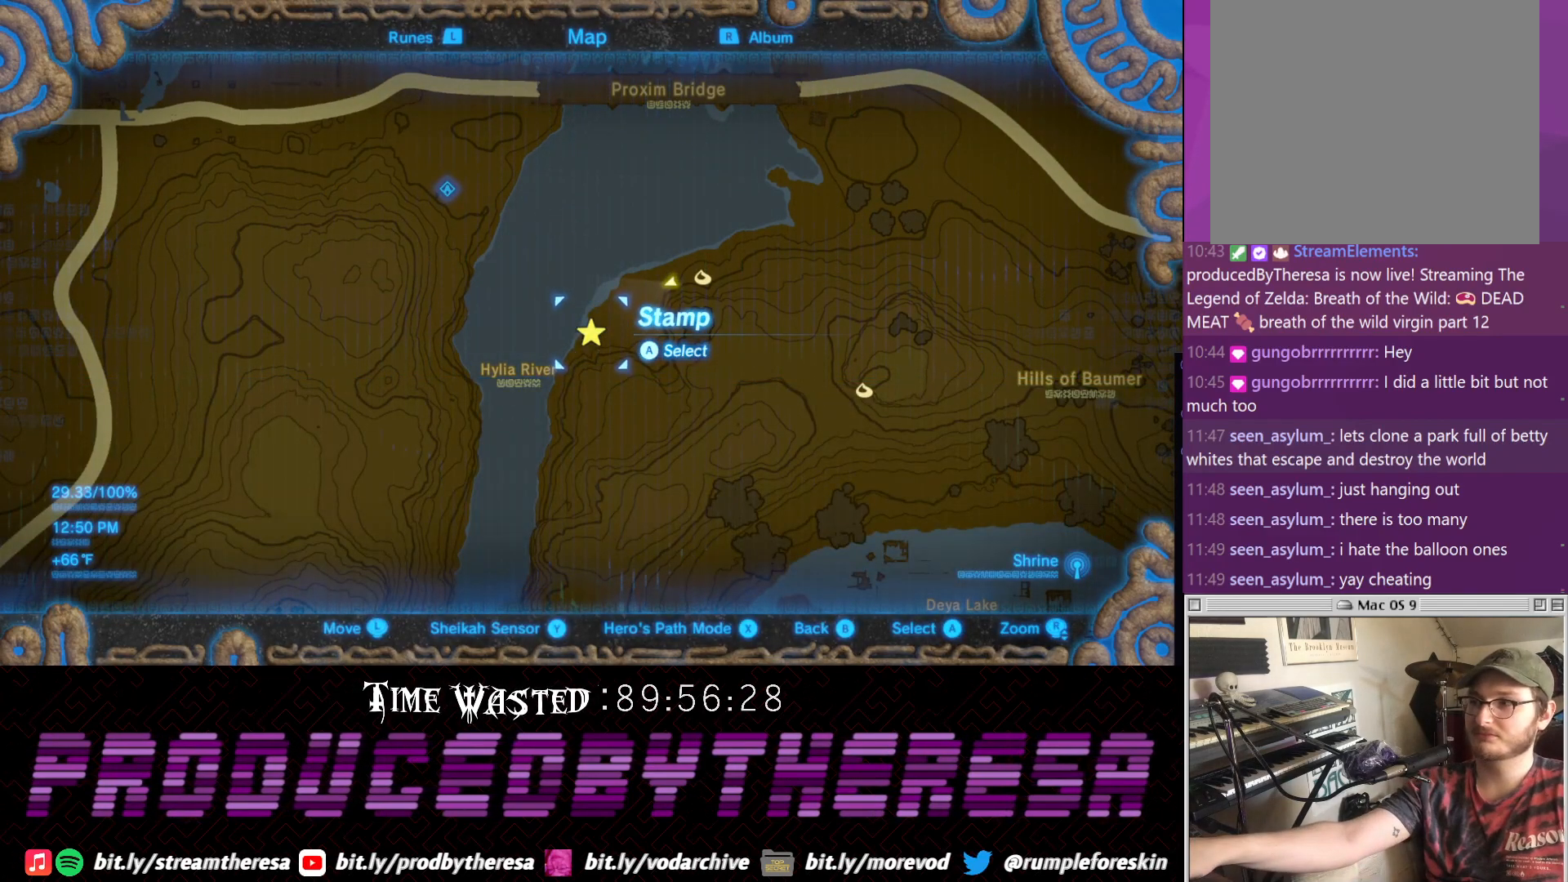
{"buttons": [], "left_stick": "center", "right_stick": "center", "events": []}
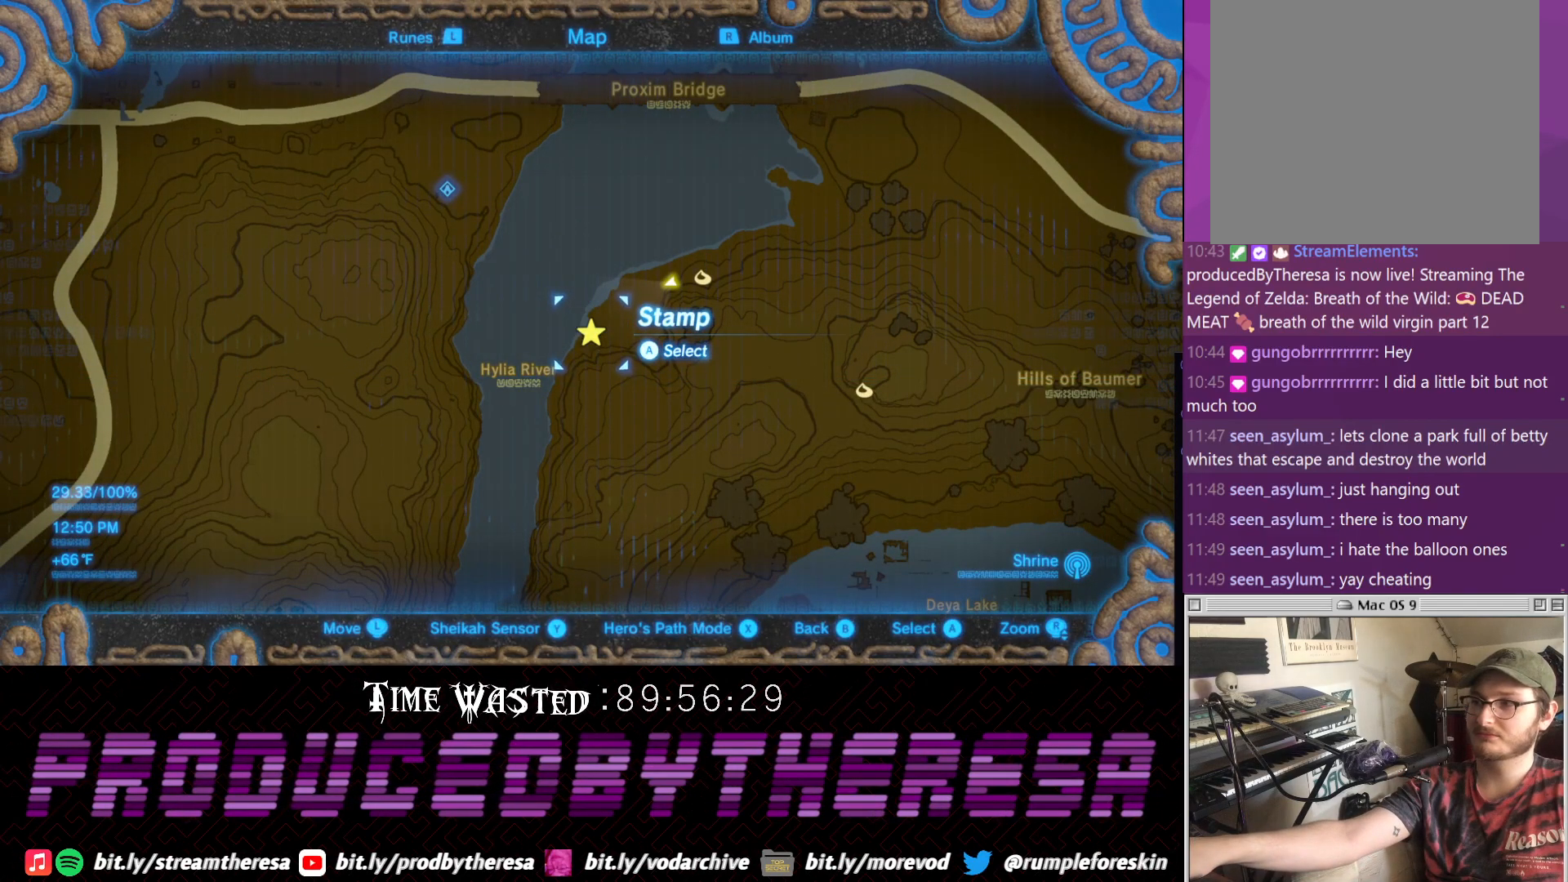
{"buttons": [], "left_stick": "center", "right_stick": "center", "events": []}